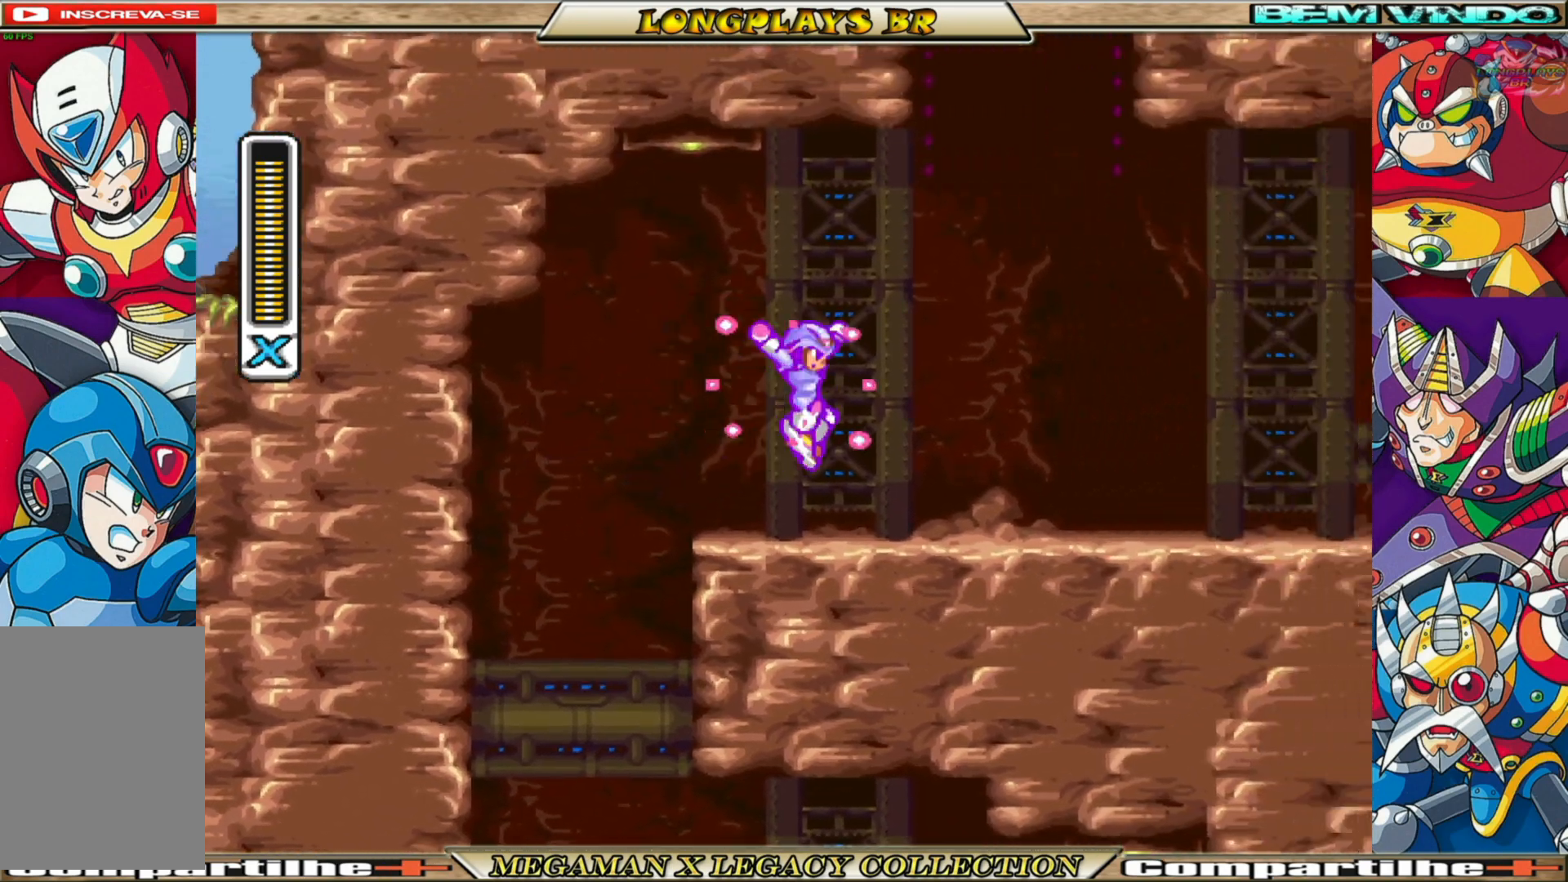
Gameplay with a controller (Xbox layout); each line is a JSON object with the inputs held at the frame after it. "events" lists button and stick changes between this image and that frame as [ms after this image, input, new state], when the widget could be followed in between.
{"buttons": ["A", "B", "X", "DPAD_RIGHT"], "left_stick": "center", "right_stick": "center", "events": [[383, "B", "down"], [400, "A", "down"]]}
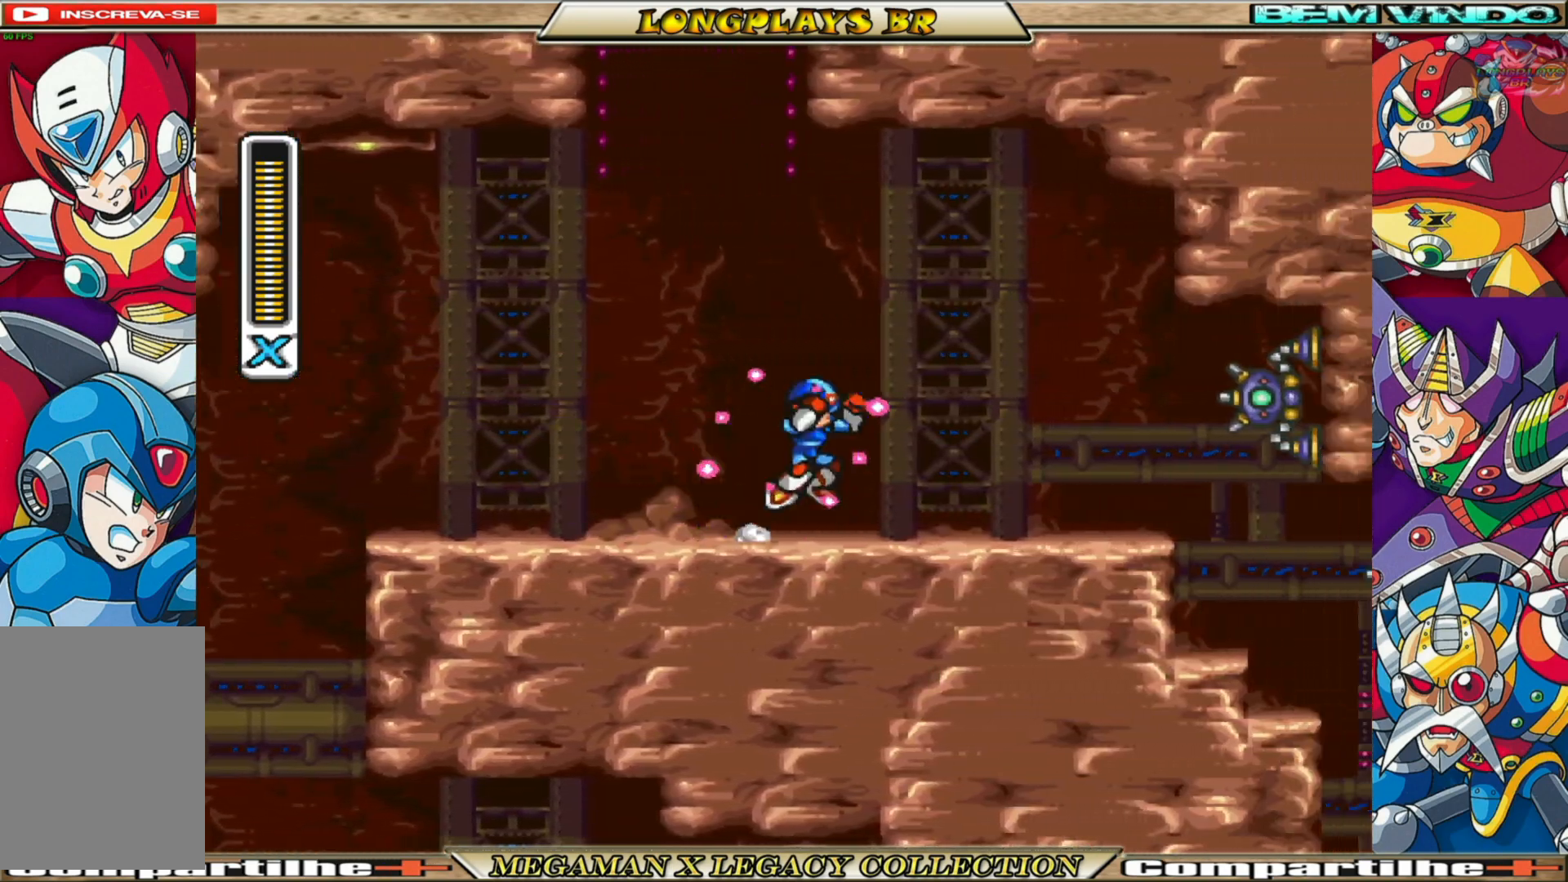
{"buttons": ["DPAD_RIGHT"], "left_stick": "center", "right_stick": "center", "events": [[100, "A", "up"], [117, "B", "up"], [117, "X", "up"], [217, "X", "down"], [317, "X", "up"], [383, "X", "down"], [467, "X", "up"]]}
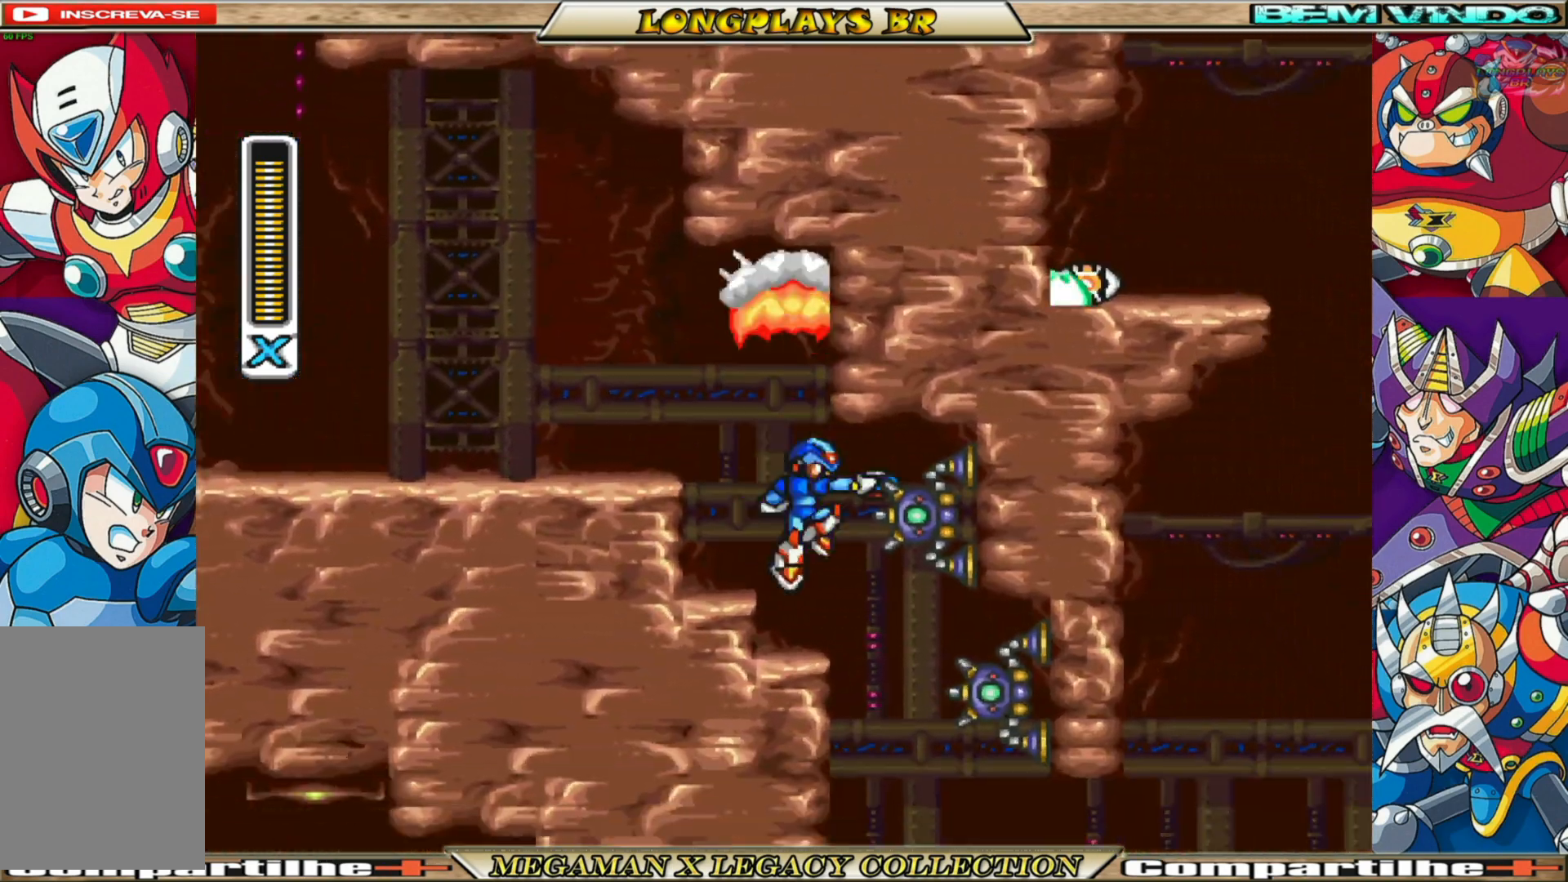
{"buttons": ["X"], "left_stick": "center", "right_stick": "center", "events": [[17, "X", "down"], [117, "X", "up"], [133, "DPAD_RIGHT", "up"], [167, "X", "down"], [267, "X", "up"], [333, "X", "down"], [467, "X", "up"], [483, "X", "down"]]}
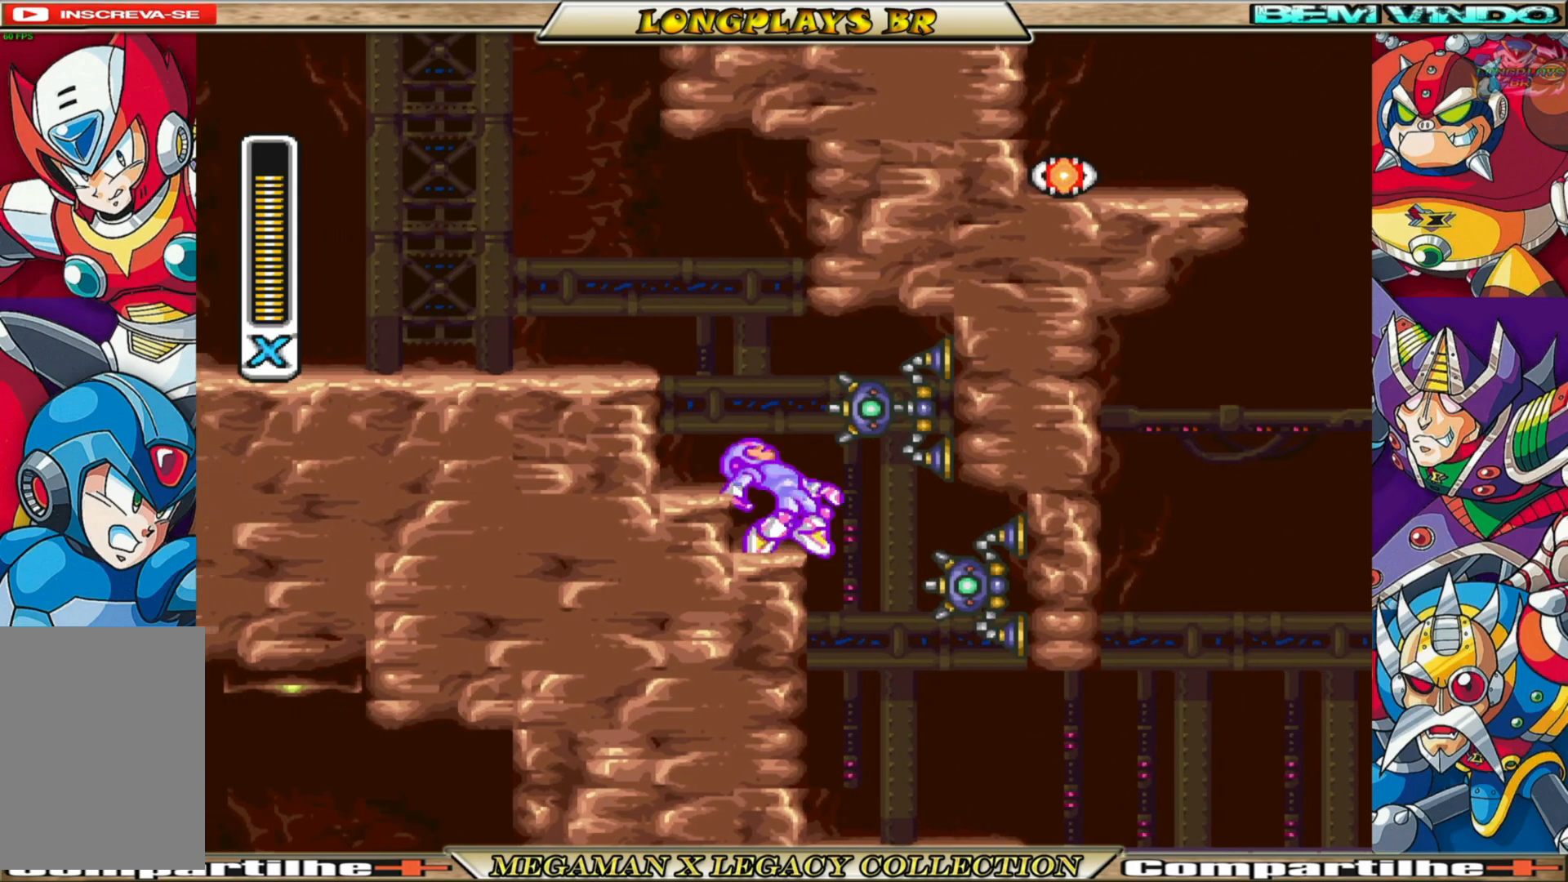
{"buttons": ["X"], "left_stick": "center", "right_stick": "center", "events": [[67, "X", "up"], [150, "X", "down"], [233, "X", "up"], [300, "X", "down"], [400, "X", "up"], [467, "X", "down"]]}
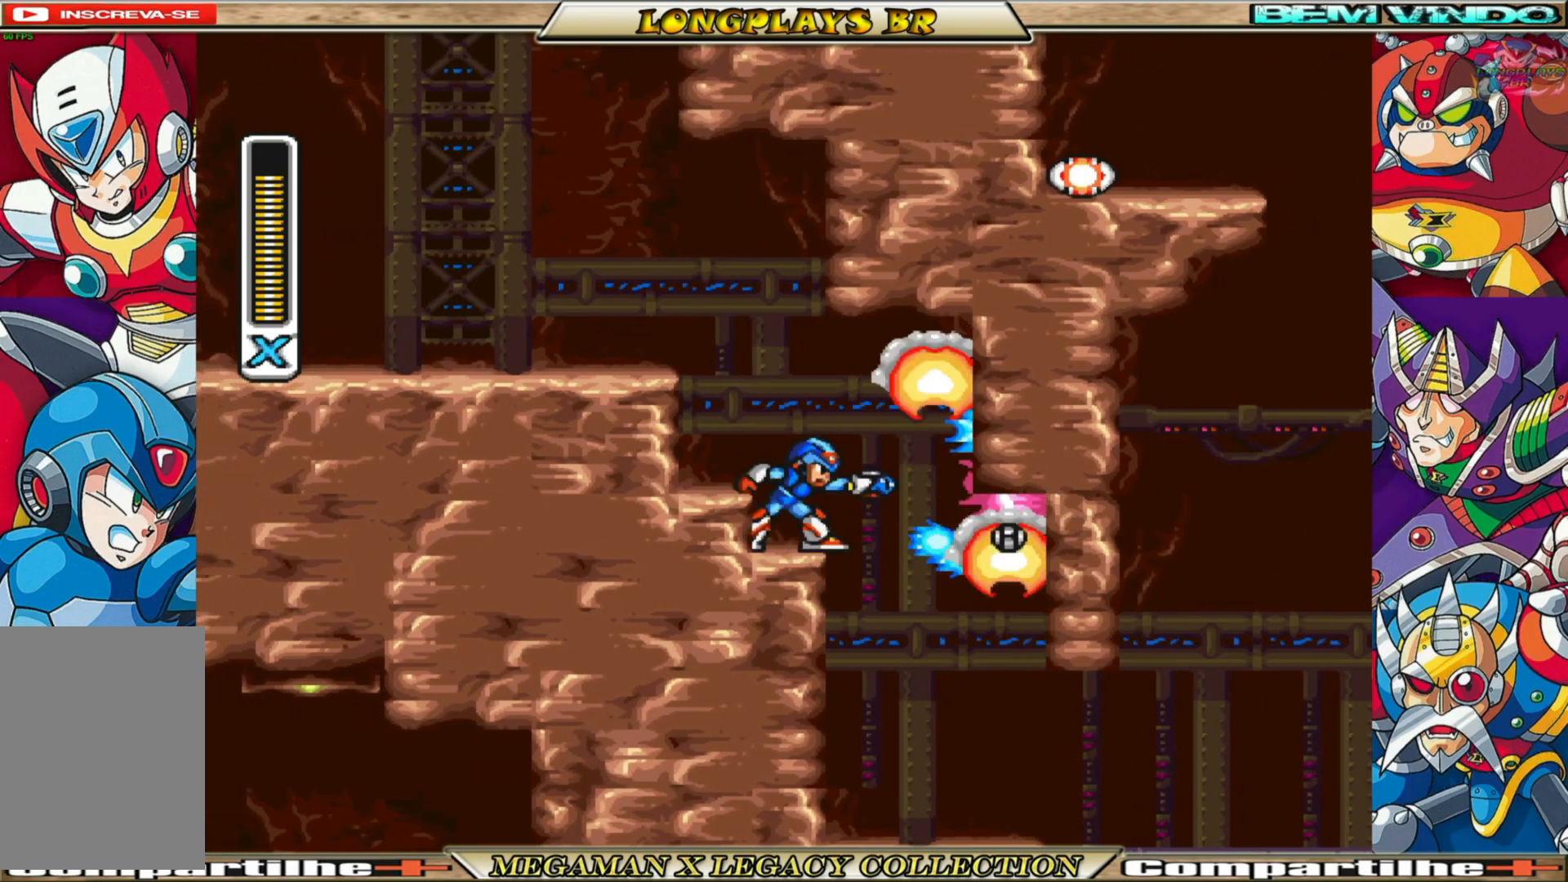
{"buttons": ["DPAD_RIGHT"], "left_stick": "center", "right_stick": "center", "events": [[50, "X", "up"], [133, "X", "down"], [200, "X", "up"], [233, "DPAD_RIGHT", "down"]]}
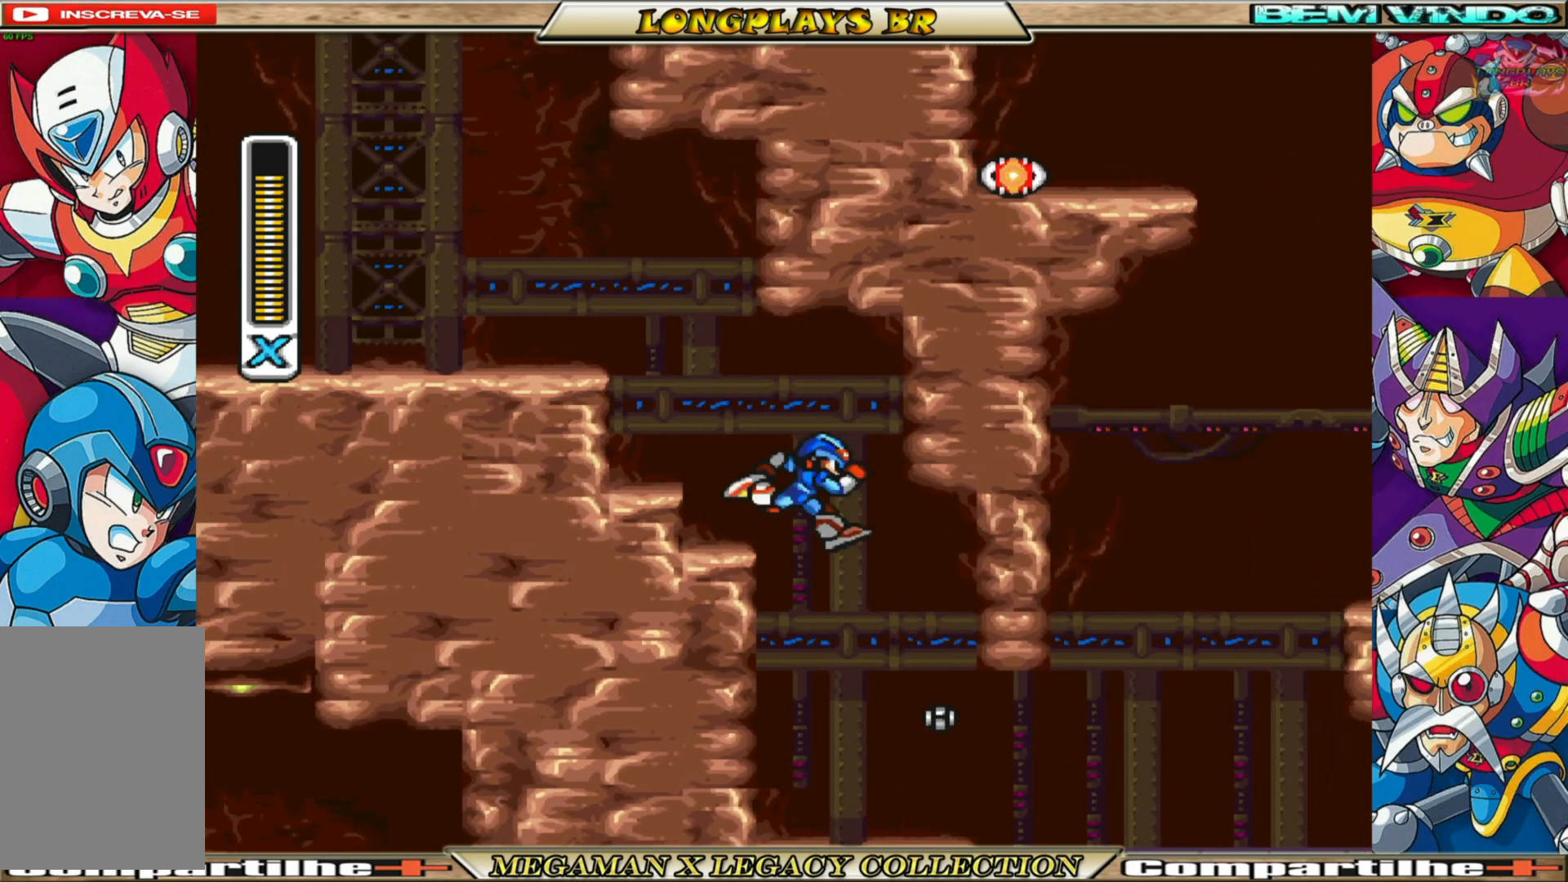
{"buttons": ["DPAD_RIGHT"], "left_stick": "center", "right_stick": "center", "events": [[167, "DPAD_RIGHT", "up"], [417, "DPAD_RIGHT", "down"]]}
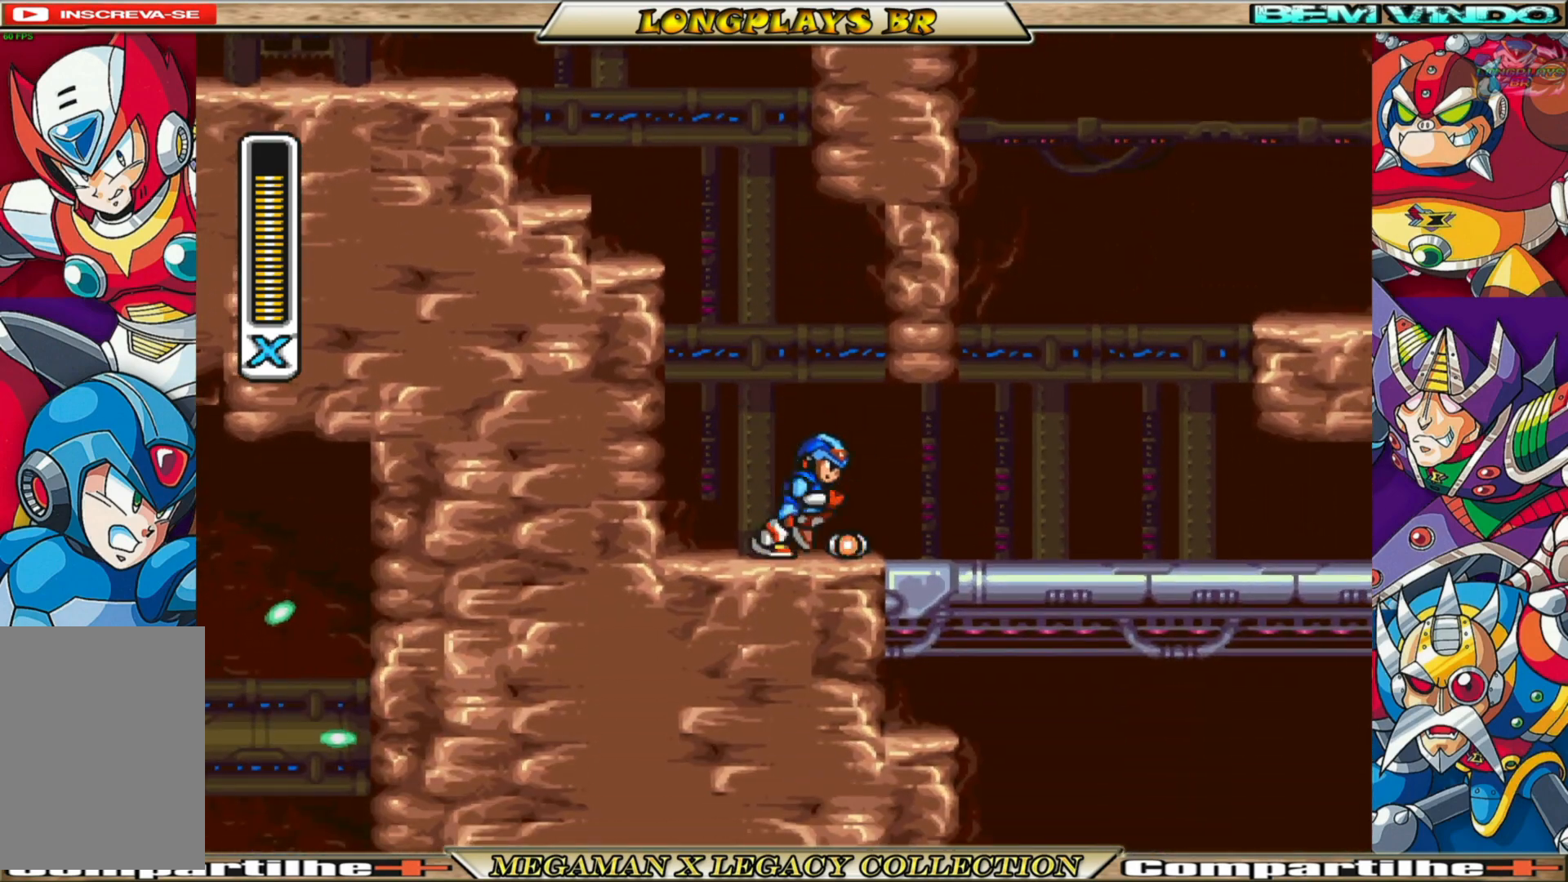
{"buttons": ["B", "DPAD_RIGHT"], "left_stick": "center", "right_stick": "center", "events": [[450, "B", "down"]]}
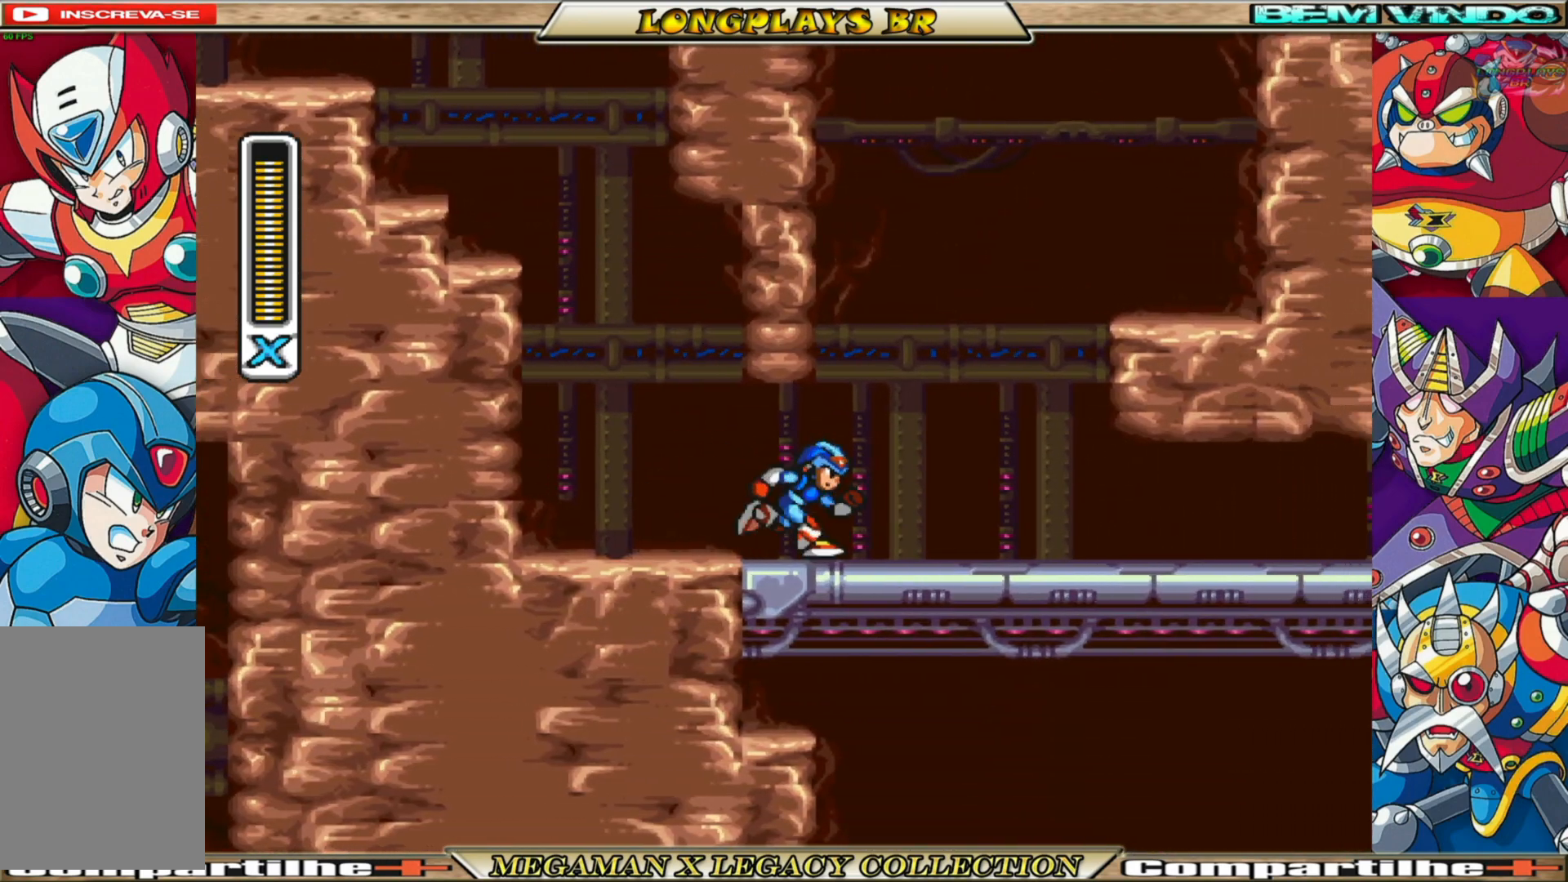
{"buttons": ["A", "B", "DPAD_RIGHT"], "left_stick": "center", "right_stick": "center", "events": [[83, "A", "down"], [333, "A", "up"], [350, "B", "up"], [433, "A", "down"], [433, "B", "down"]]}
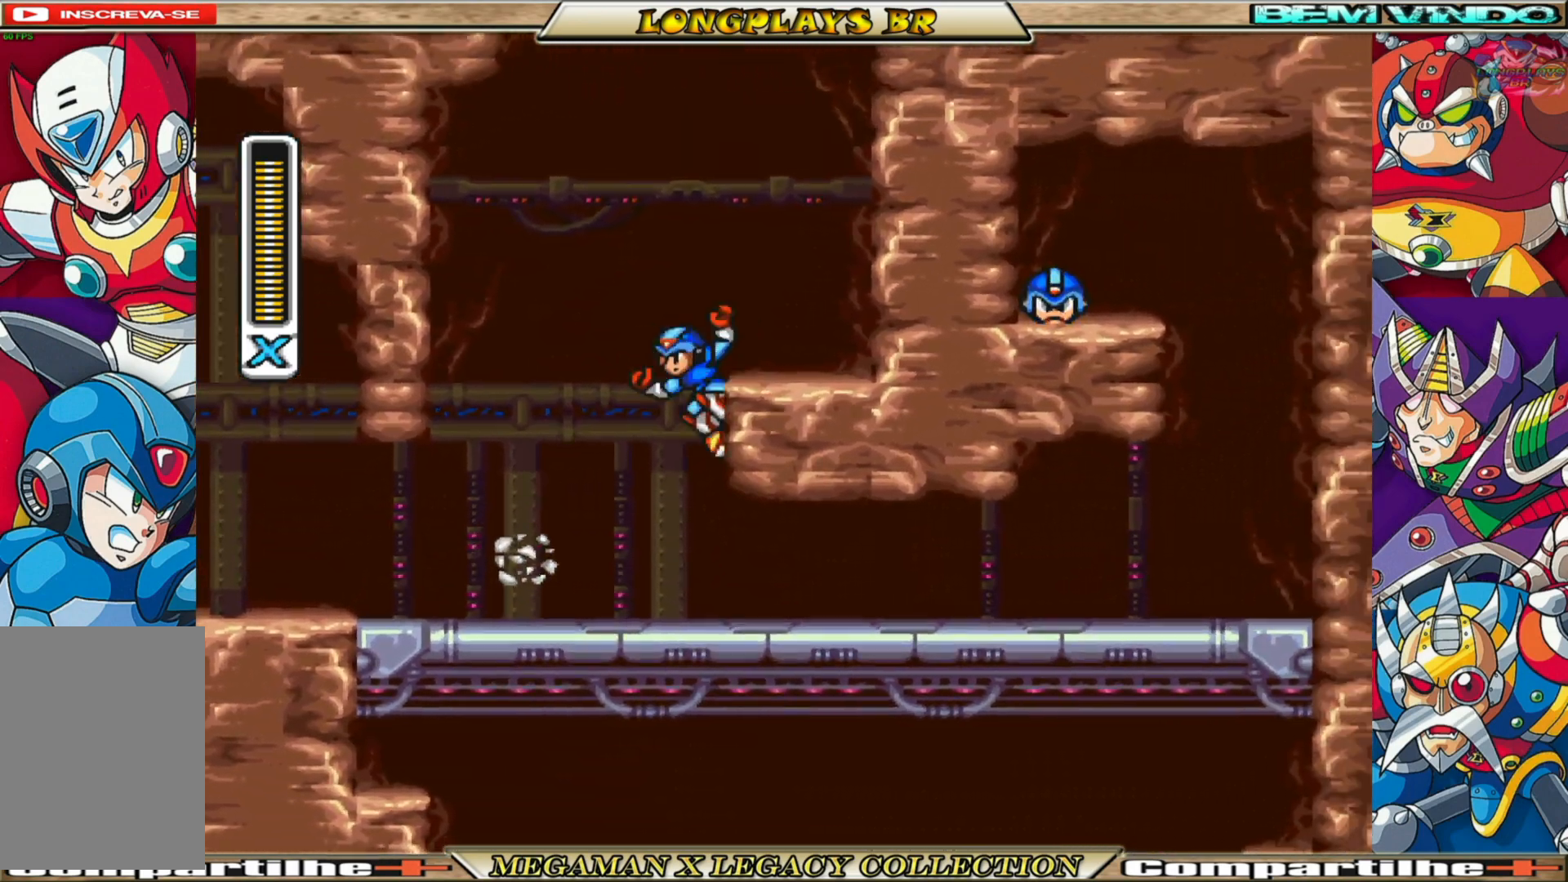
{"buttons": ["A", "B", "DPAD_RIGHT"], "left_stick": "center", "right_stick": "center", "events": [[167, "R1", "down"], [283, "R1", "up"], [317, "A", "up"], [317, "B", "up"], [433, "B", "down"], [450, "A", "down"]]}
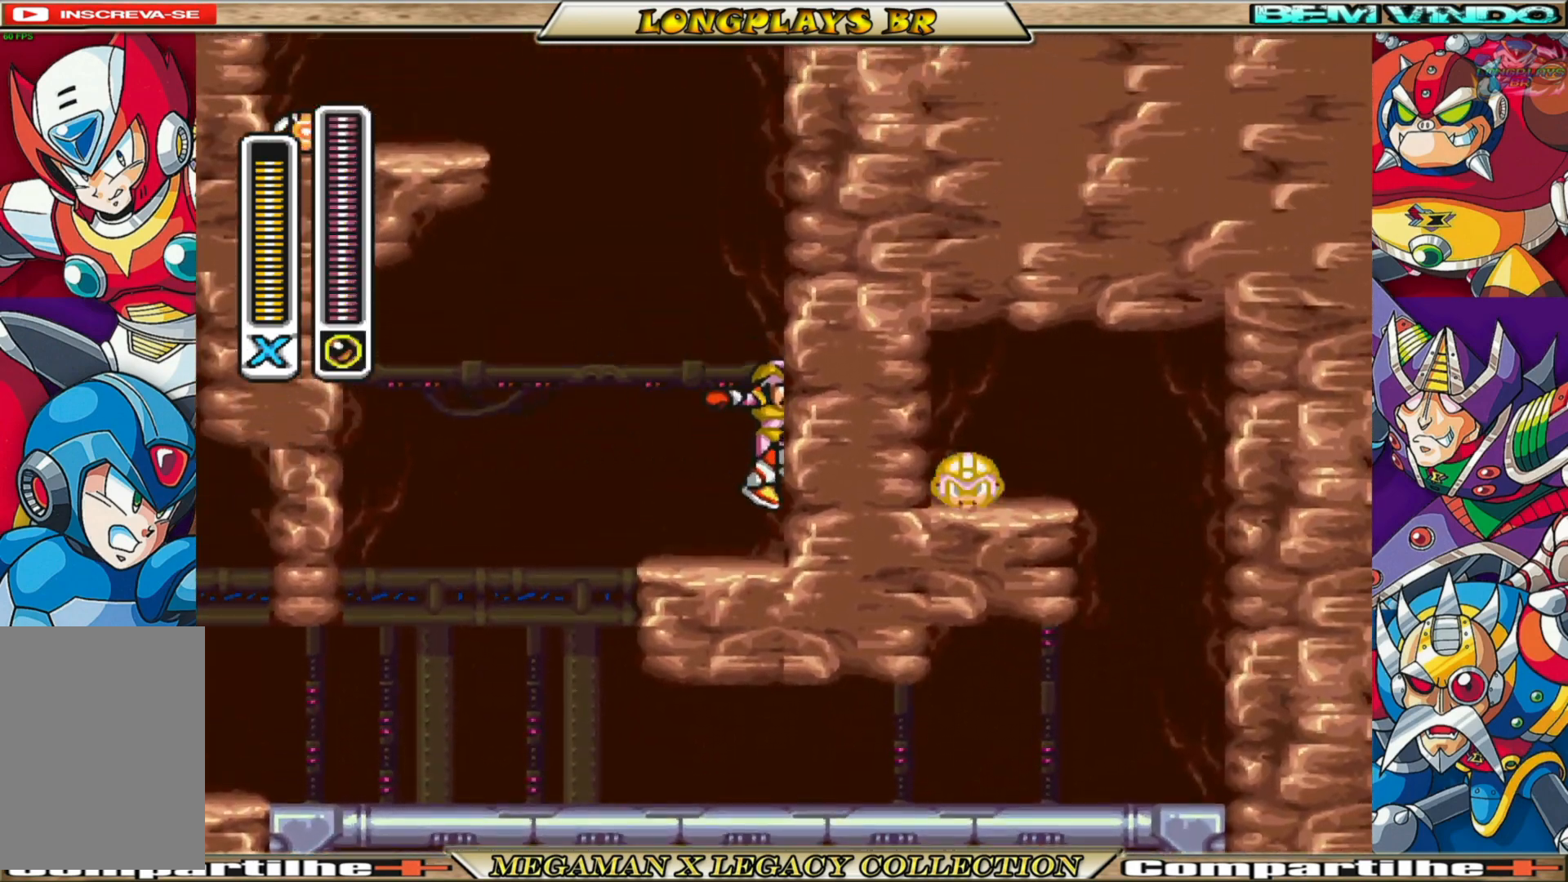
{"buttons": ["A", "B", "DPAD_RIGHT"], "left_stick": "center", "right_stick": "center", "events": [[317, "A", "up"], [333, "B", "up"], [400, "A", "down"], [400, "B", "down"]]}
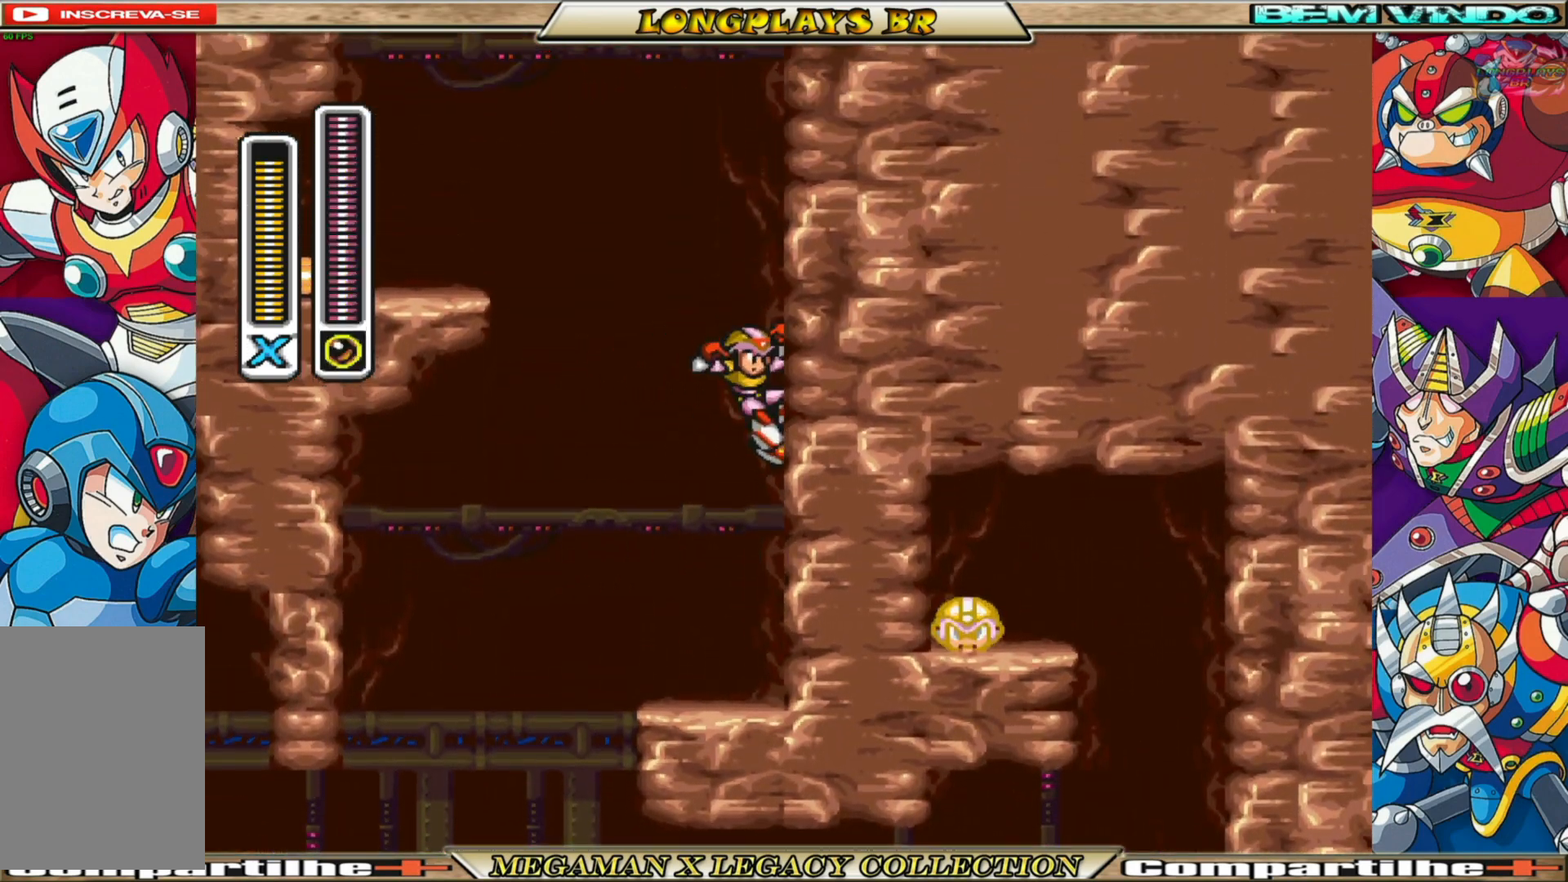
{"buttons": ["DPAD_LEFT"], "left_stick": "center", "right_stick": "center", "events": [[50, "DPAD_RIGHT", "up"], [67, "DPAD_LEFT", "down"], [183, "R1", "down"], [317, "A", "up"], [317, "B", "up"], [333, "R1", "up"]]}
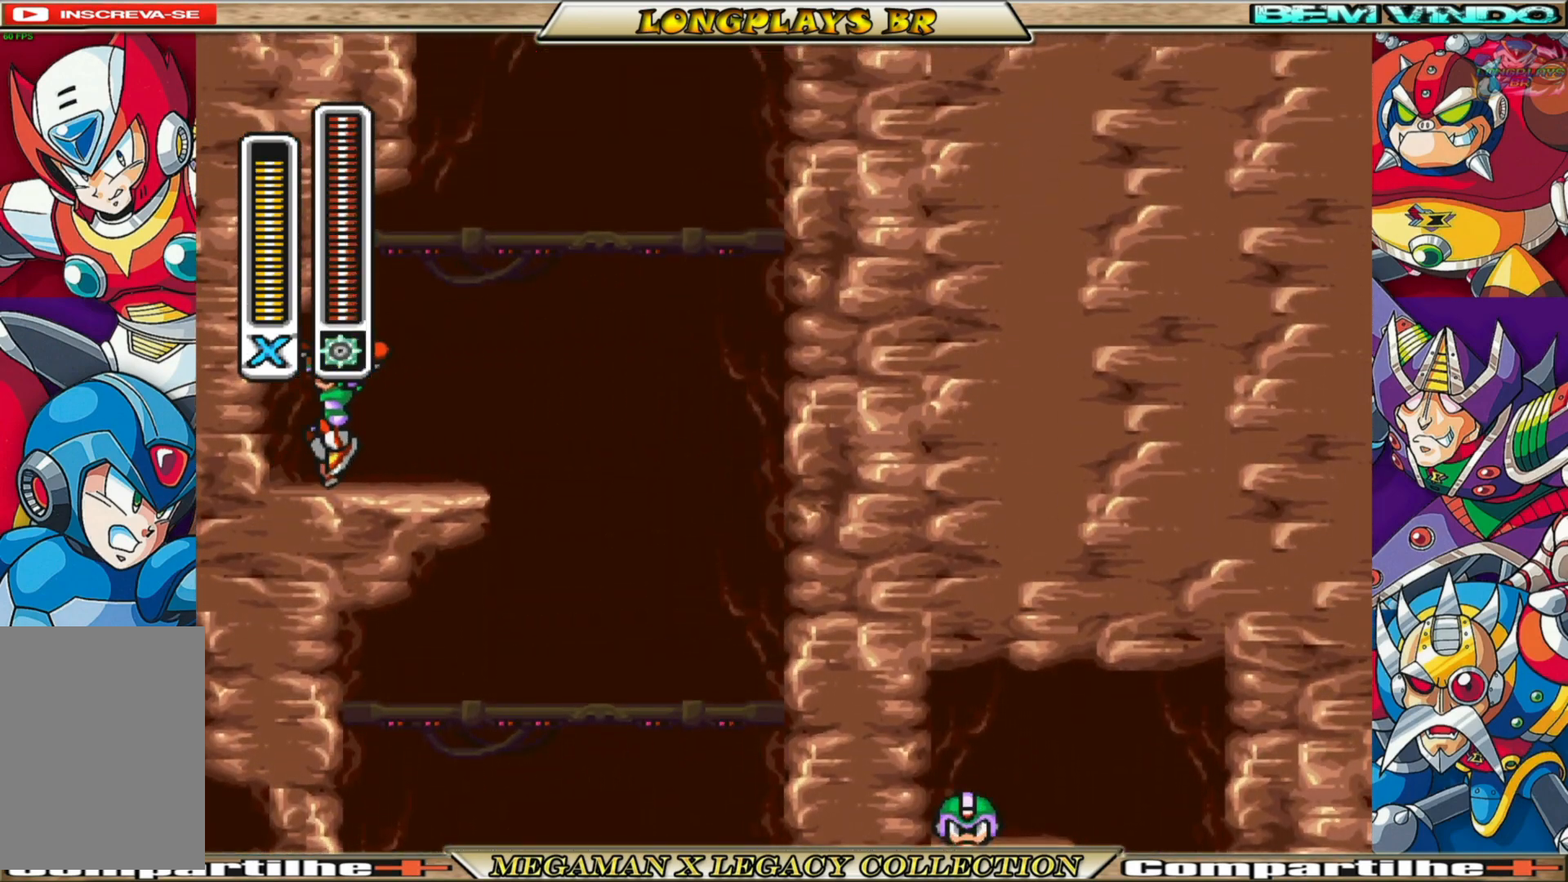
{"buttons": ["A", "B", "DPAD_RIGHT"], "left_stick": "center", "right_stick": "center", "events": [[150, "DPAD_LEFT", "up"], [167, "DPAD_RIGHT", "down"], [417, "B", "down"], [433, "A", "down"]]}
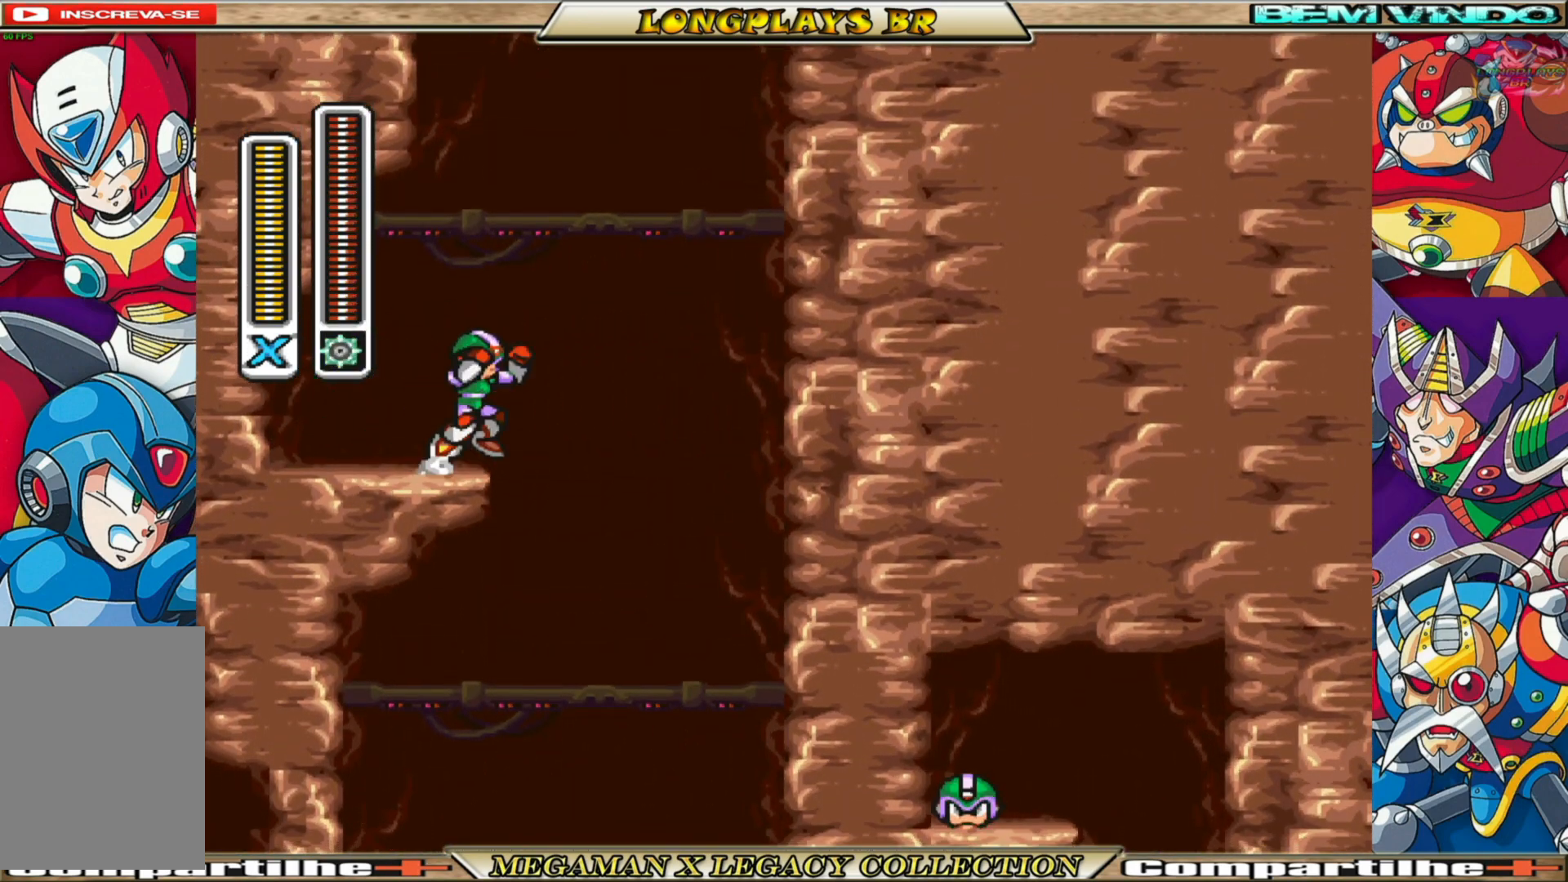
{"buttons": ["A", "B", "DPAD_RIGHT"], "left_stick": "center", "right_stick": "center", "events": [[300, "A", "up"], [333, "B", "up"], [400, "B", "down"], [417, "A", "down"]]}
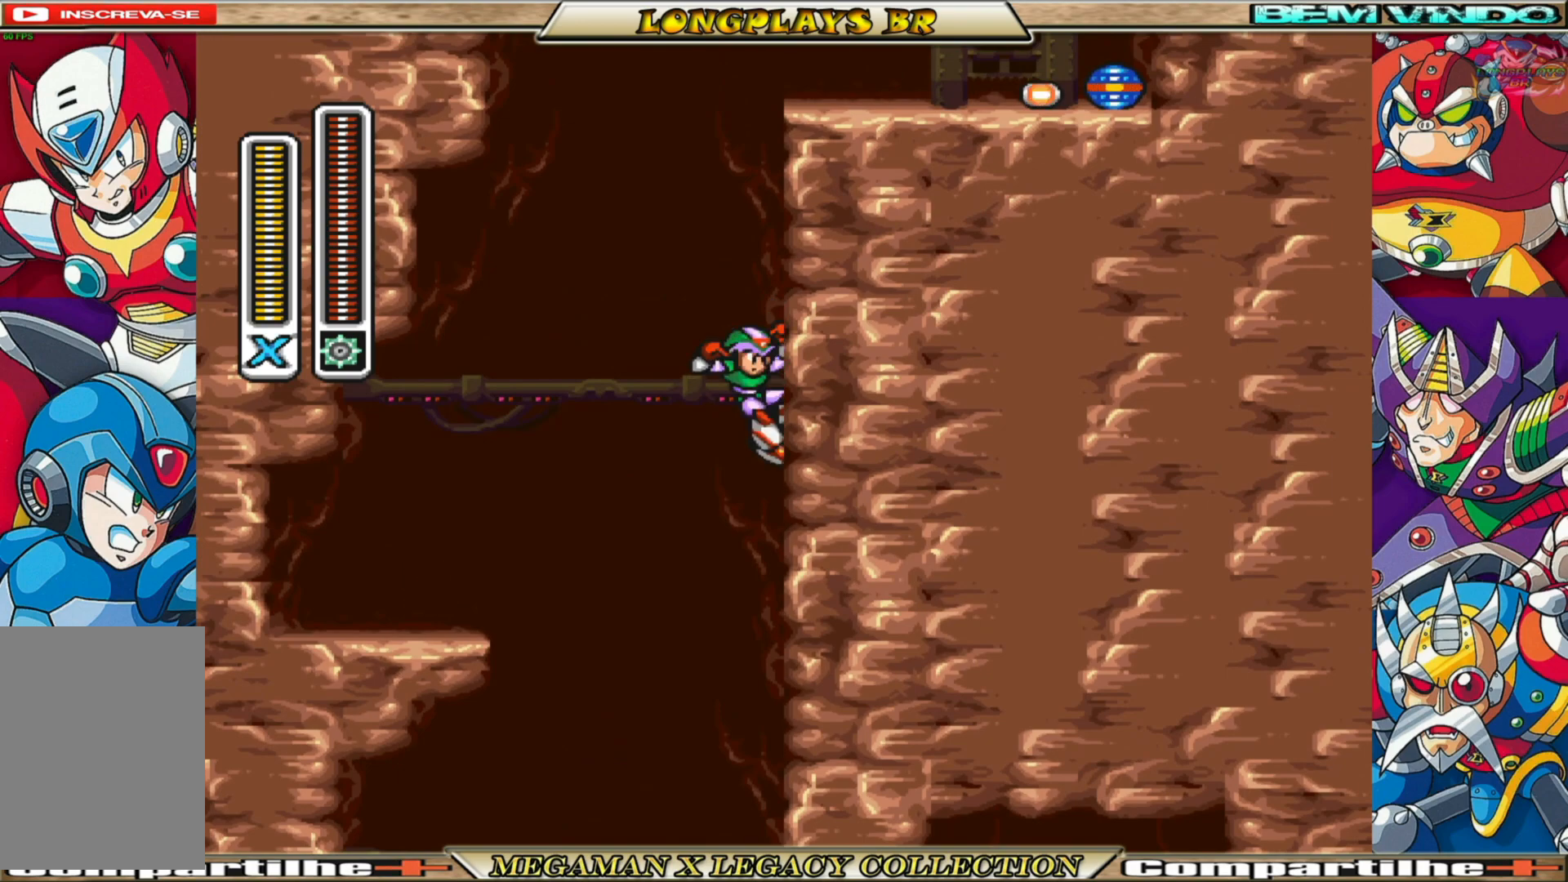
{"buttons": ["A", "B", "DPAD_RIGHT"], "left_stick": "center", "right_stick": "center", "events": [[217, "A", "up"], [250, "B", "up"], [317, "B", "down"], [350, "A", "down"]]}
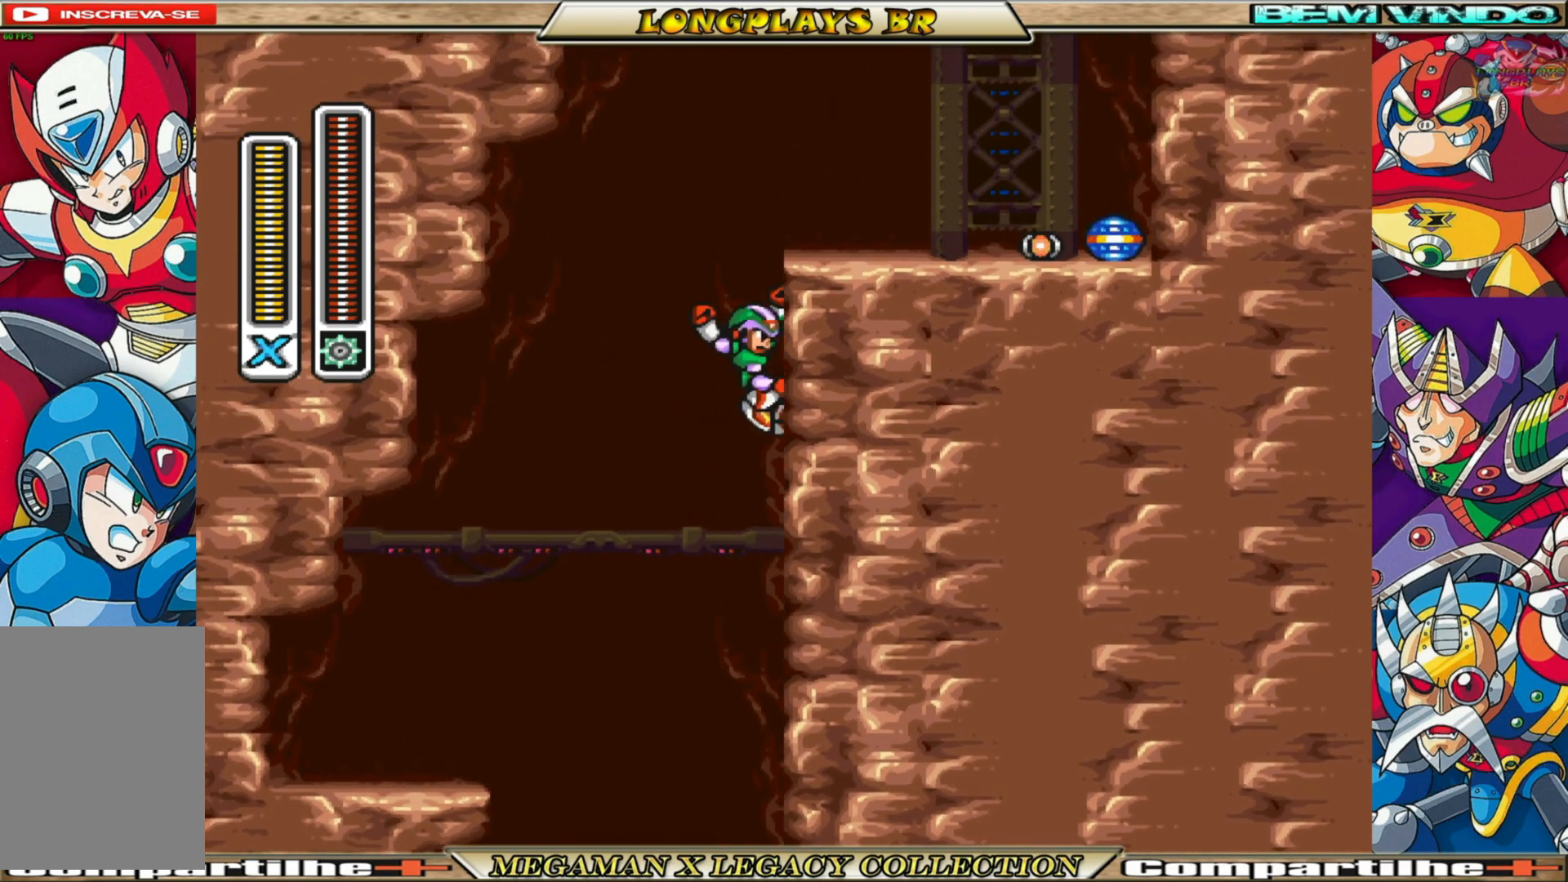
{"buttons": ["B", "DPAD_RIGHT"], "left_stick": "center", "right_stick": "center", "events": [[300, "A", "up"], [317, "B", "up"], [483, "B", "down"]]}
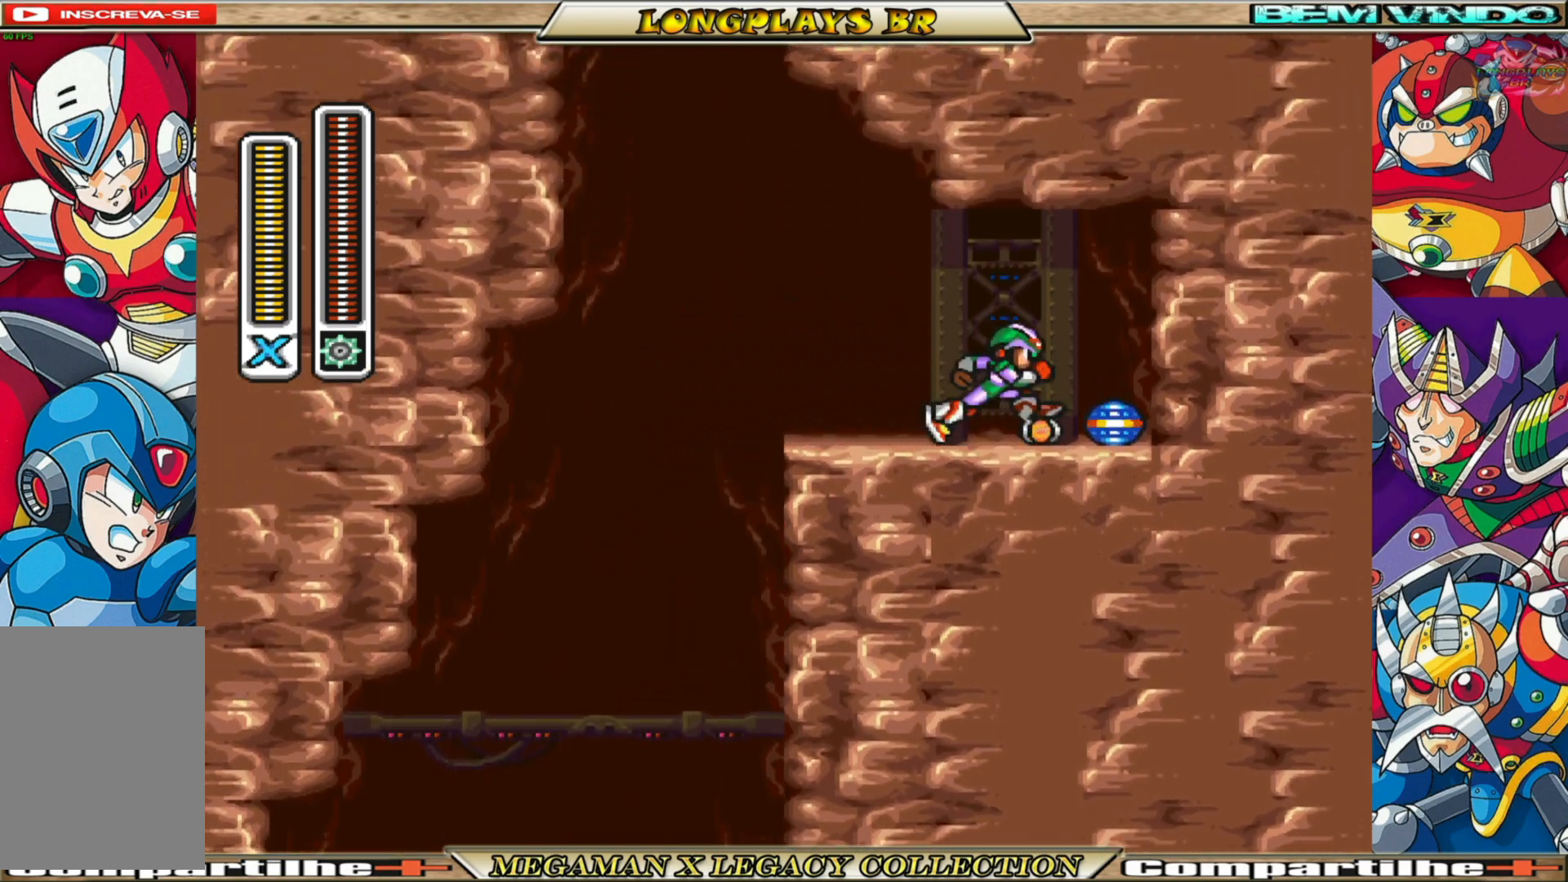
{"buttons": ["B", "DPAD_LEFT"], "left_stick": "center", "right_stick": "center", "events": [[183, "DPAD_RIGHT", "up"], [250, "B", "up"], [250, "DPAD_LEFT", "down"], [417, "B", "down"]]}
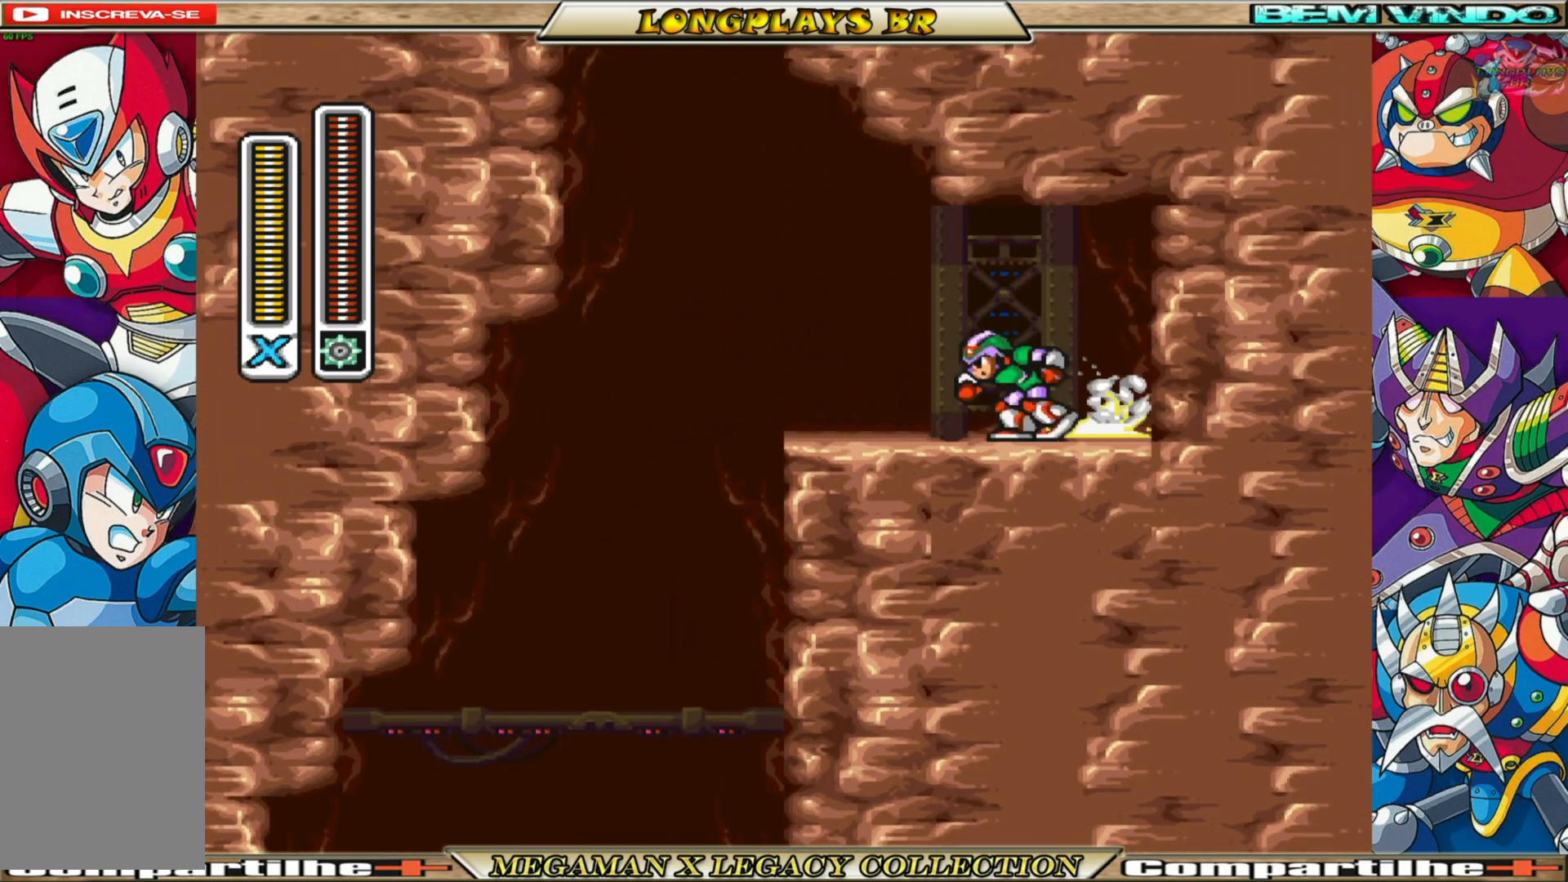
{"buttons": ["DPAD_LEFT"], "left_stick": "center", "right_stick": "center", "events": [[133, "A", "down"], [467, "A", "up"], [500, "B", "up"]]}
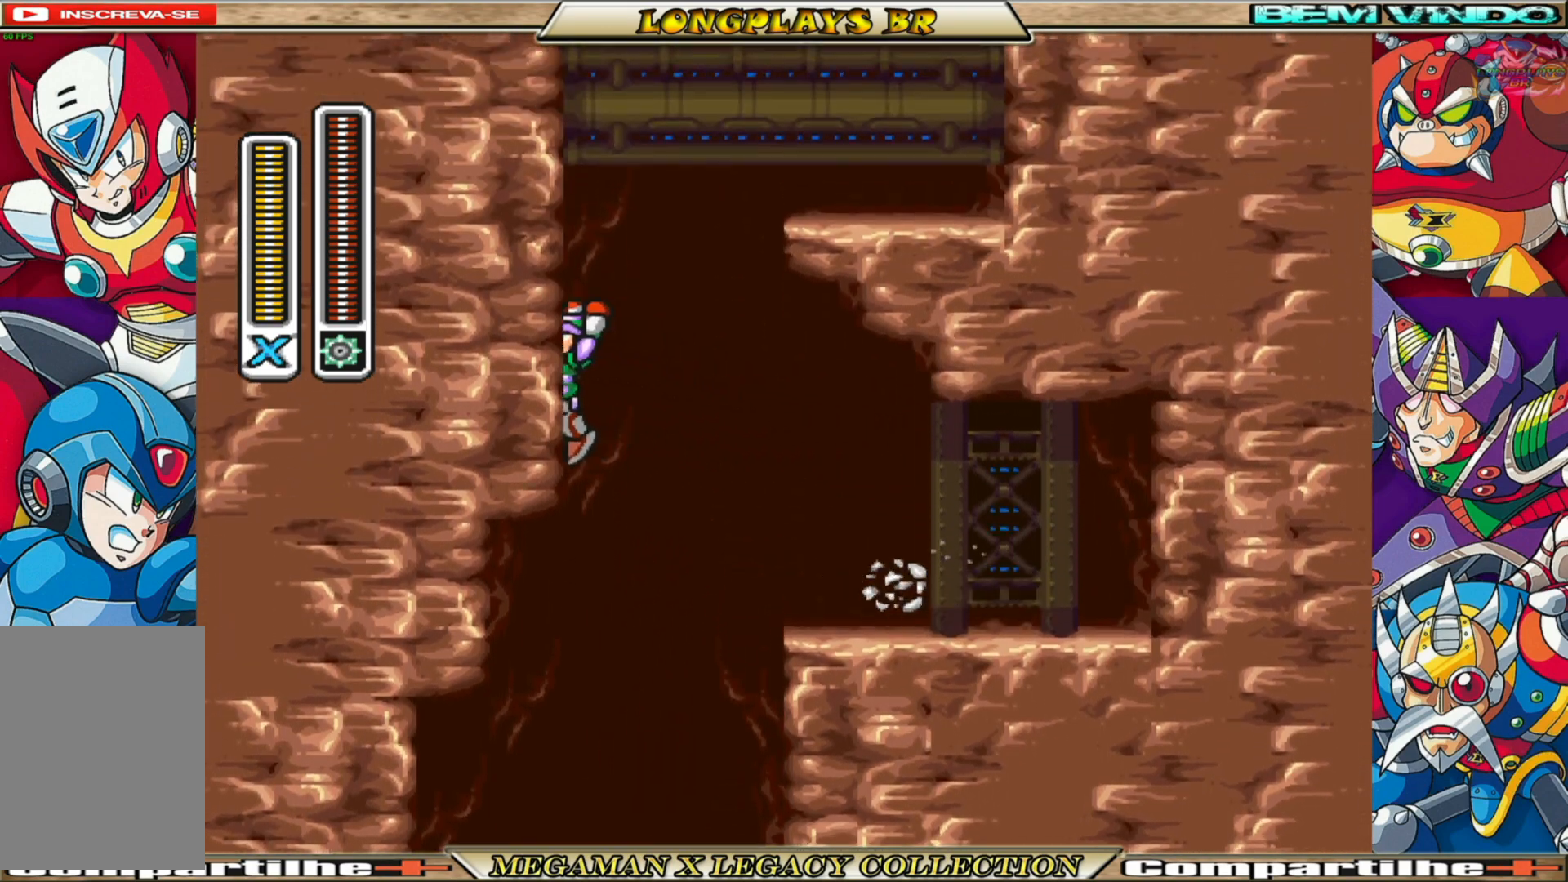
{"buttons": ["DPAD_LEFT"], "left_stick": "center", "right_stick": "center", "events": [[67, "B", "down"], [83, "A", "down"], [433, "A", "up"], [450, "B", "up"]]}
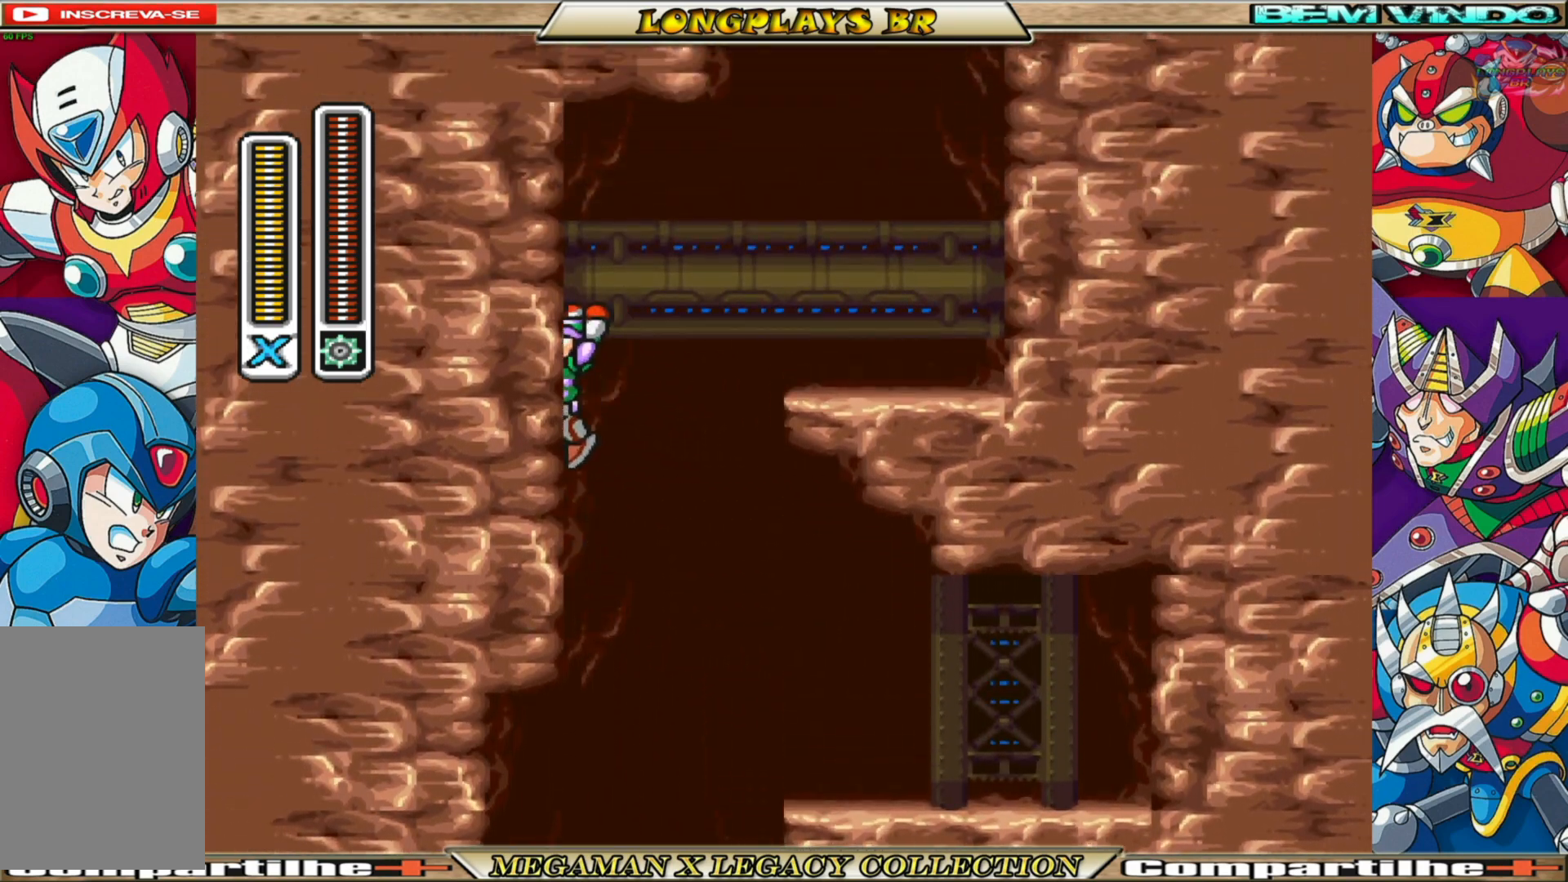
{"buttons": ["A", "B", "DPAD_RIGHT"], "left_stick": "center", "right_stick": "center", "events": [[17, "B", "down"], [33, "A", "down"], [33, "DPAD_LEFT", "up"], [83, "DPAD_RIGHT", "down"]]}
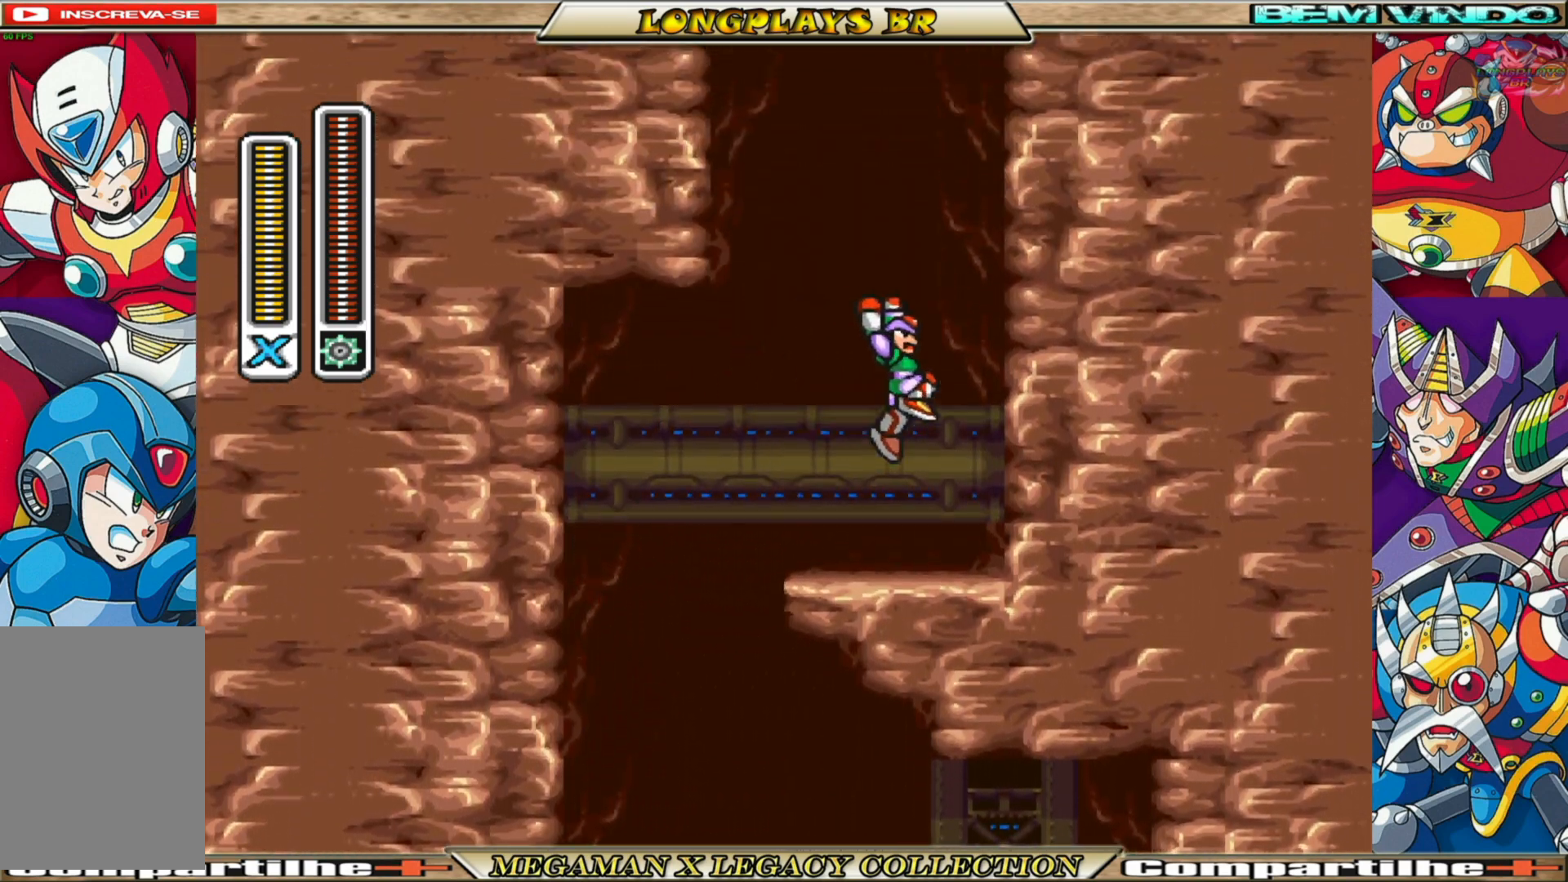
{"buttons": ["A", "B", "DPAD_RIGHT"], "left_stick": "center", "right_stick": "center", "events": [[33, "A", "up"], [50, "B", "up"], [167, "A", "down"], [167, "B", "down"]]}
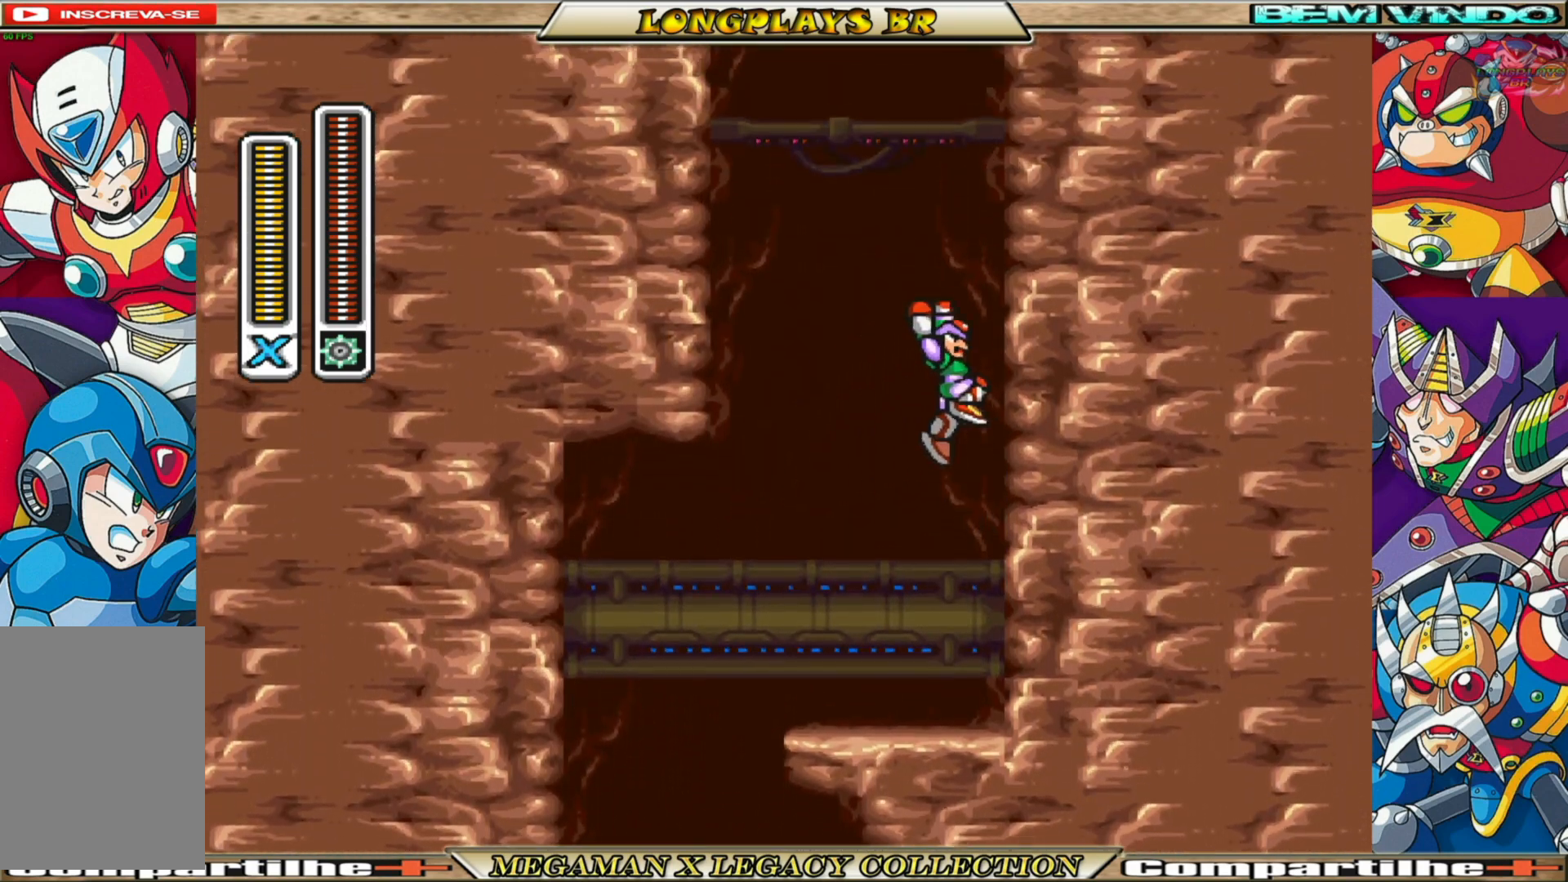
{"buttons": ["DPAD_RIGHT"], "left_stick": "center", "right_stick": "center", "events": [[33, "A", "up"], [67, "B", "up"], [133, "A", "down"], [133, "B", "down"], [450, "A", "up"], [450, "B", "up"]]}
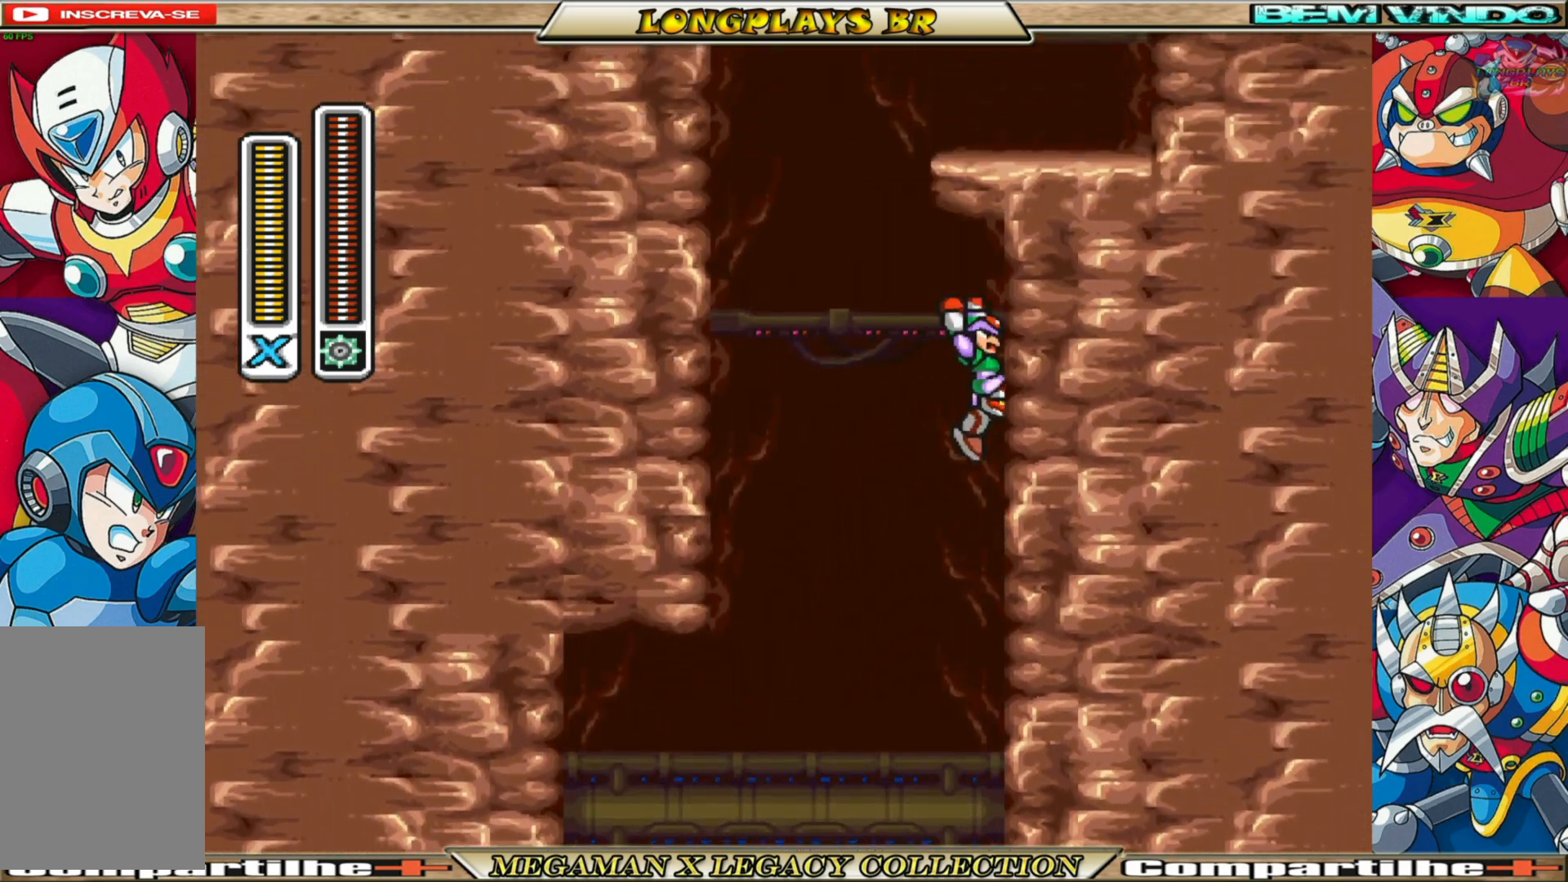
{"buttons": ["DPAD_LEFT"], "left_stick": "center", "right_stick": "center", "events": [[33, "B", "down"], [50, "A", "down"], [117, "DPAD_RIGHT", "up"], [167, "DPAD_LEFT", "down"], [483, "A", "up"], [500, "B", "up"]]}
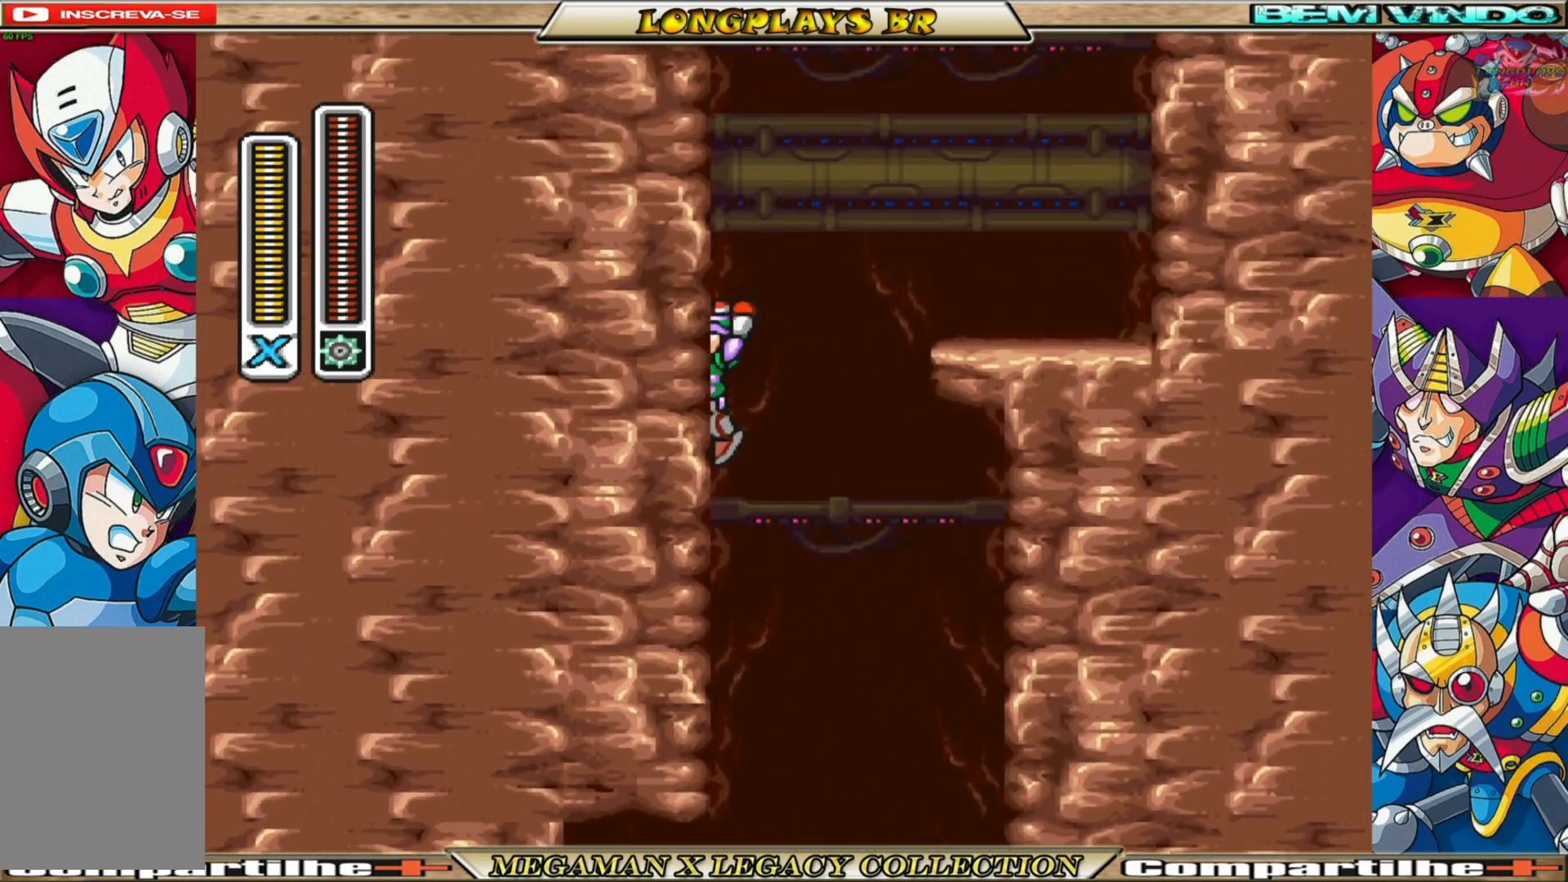
{"buttons": ["A", "B", "DPAD_RIGHT"], "left_stick": "center", "right_stick": "center", "events": [[50, "DPAD_LEFT", "up"], [67, "A", "down"], [67, "B", "down"], [100, "DPAD_RIGHT", "down"]]}
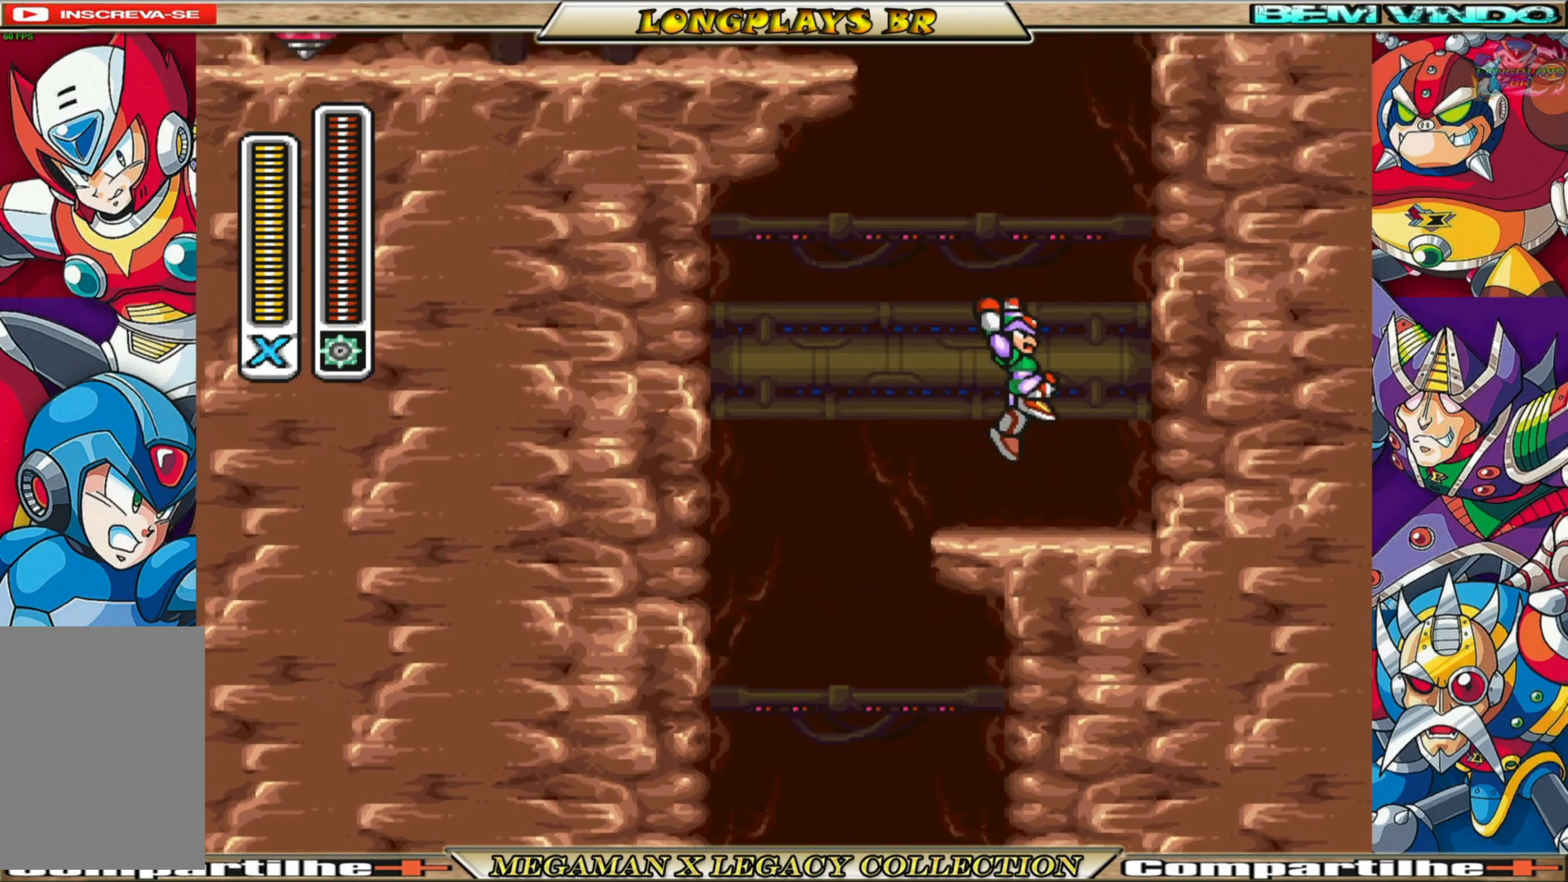
{"buttons": ["A", "B", "DPAD_RIGHT"], "left_stick": "center", "right_stick": "center", "events": [[67, "A", "up"], [100, "B", "up"], [167, "B", "down"], [183, "A", "down"]]}
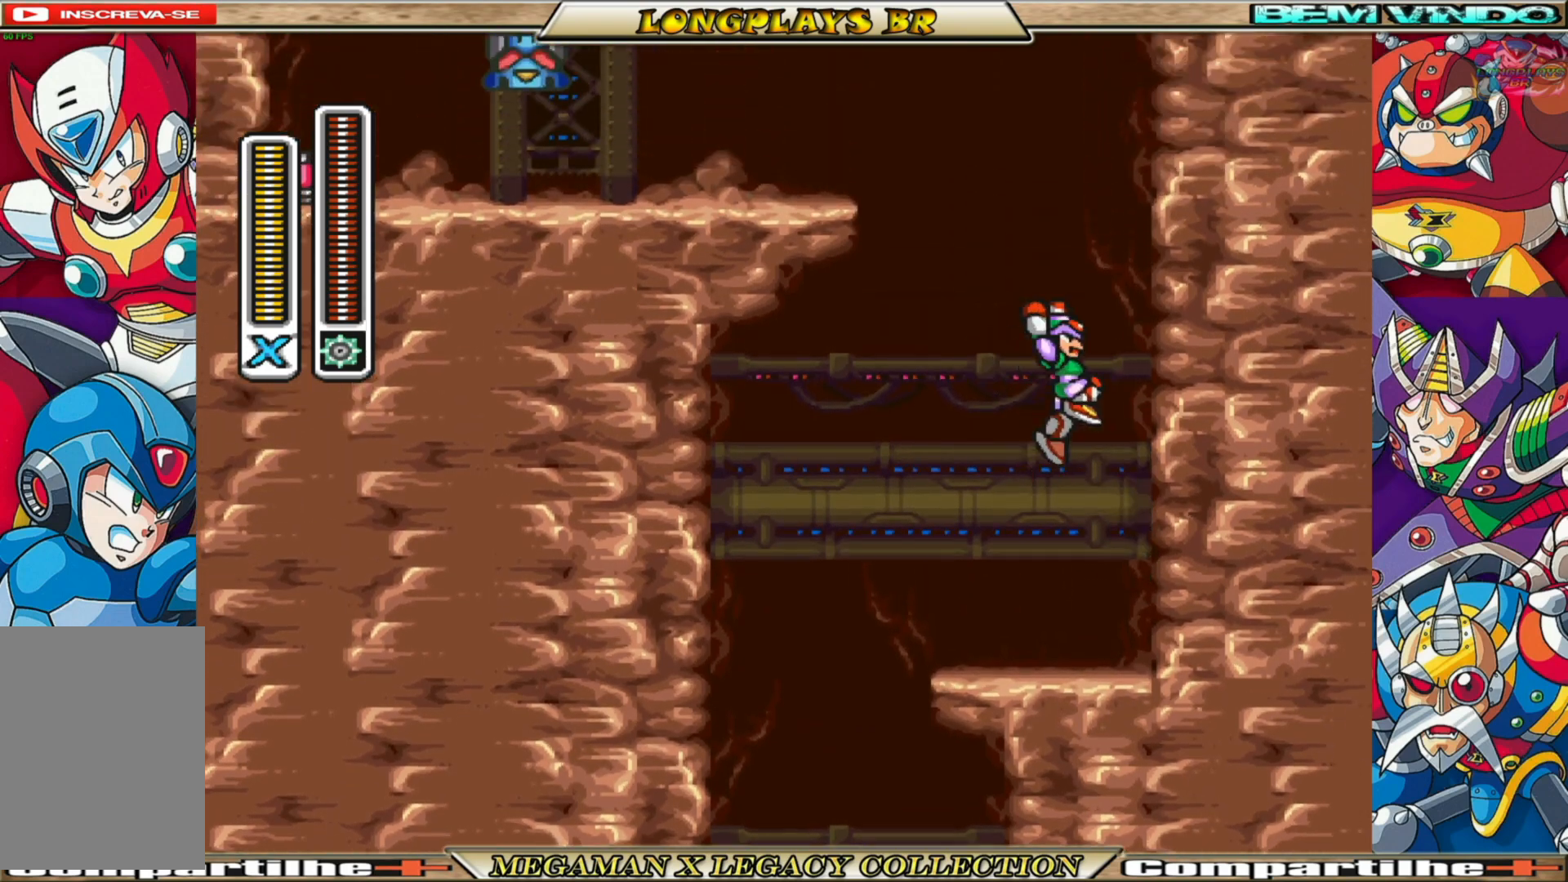
{"buttons": ["A", "B", "DPAD_LEFT"], "left_stick": "center", "right_stick": "center", "events": [[67, "A", "up"], [100, "B", "up"], [150, "B", "down"], [167, "A", "down"], [250, "DPAD_RIGHT", "up"], [267, "DPAD_LEFT", "down"]]}
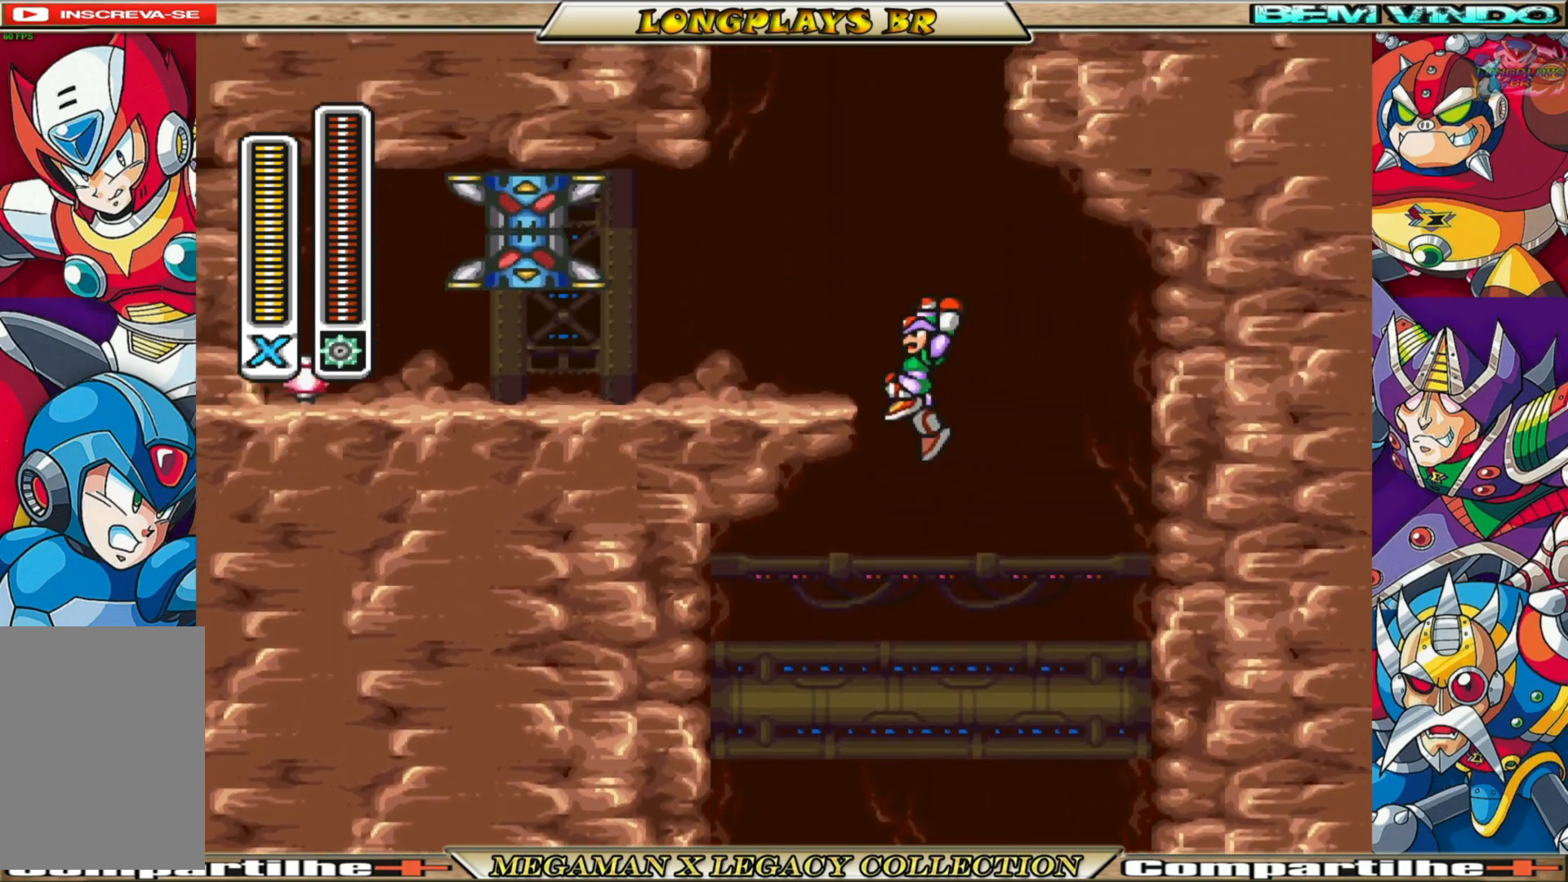
{"buttons": ["DPAD_LEFT"], "left_stick": "center", "right_stick": "center", "events": [[250, "X", "down"], [333, "B", "up"], [350, "A", "up"], [400, "X", "up"]]}
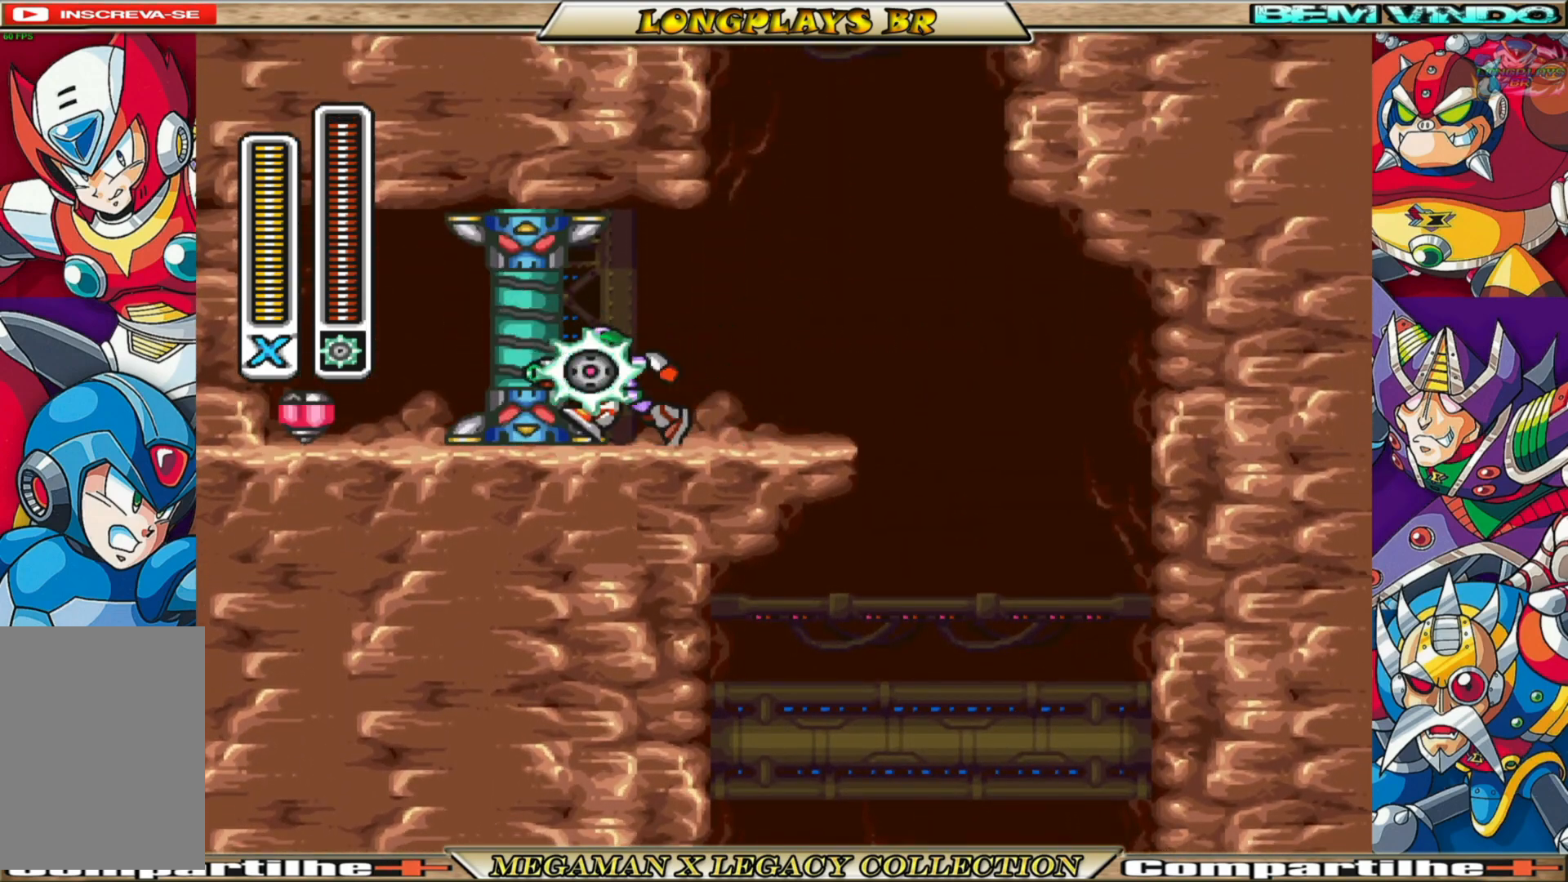
{"buttons": ["B", "DPAD_LEFT"], "left_stick": "center", "right_stick": "center", "events": [[183, "B", "down"]]}
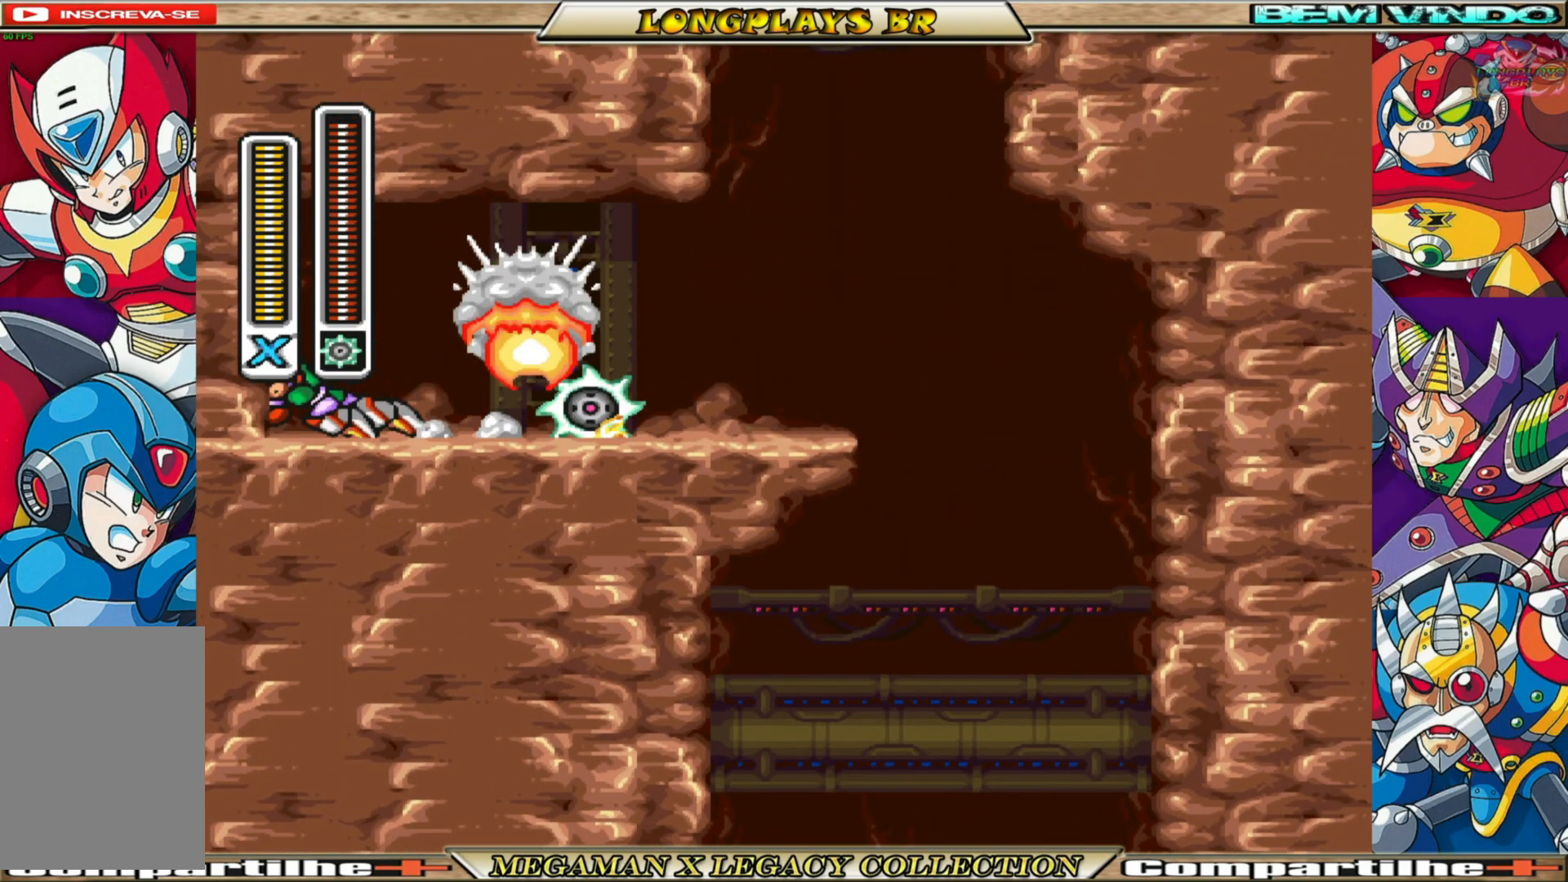
{"buttons": ["DPAD_RIGHT"], "left_stick": "center", "right_stick": "center", "events": [[83, "DPAD_LEFT", "up"], [117, "DPAD_RIGHT", "down"], [167, "B", "up"]]}
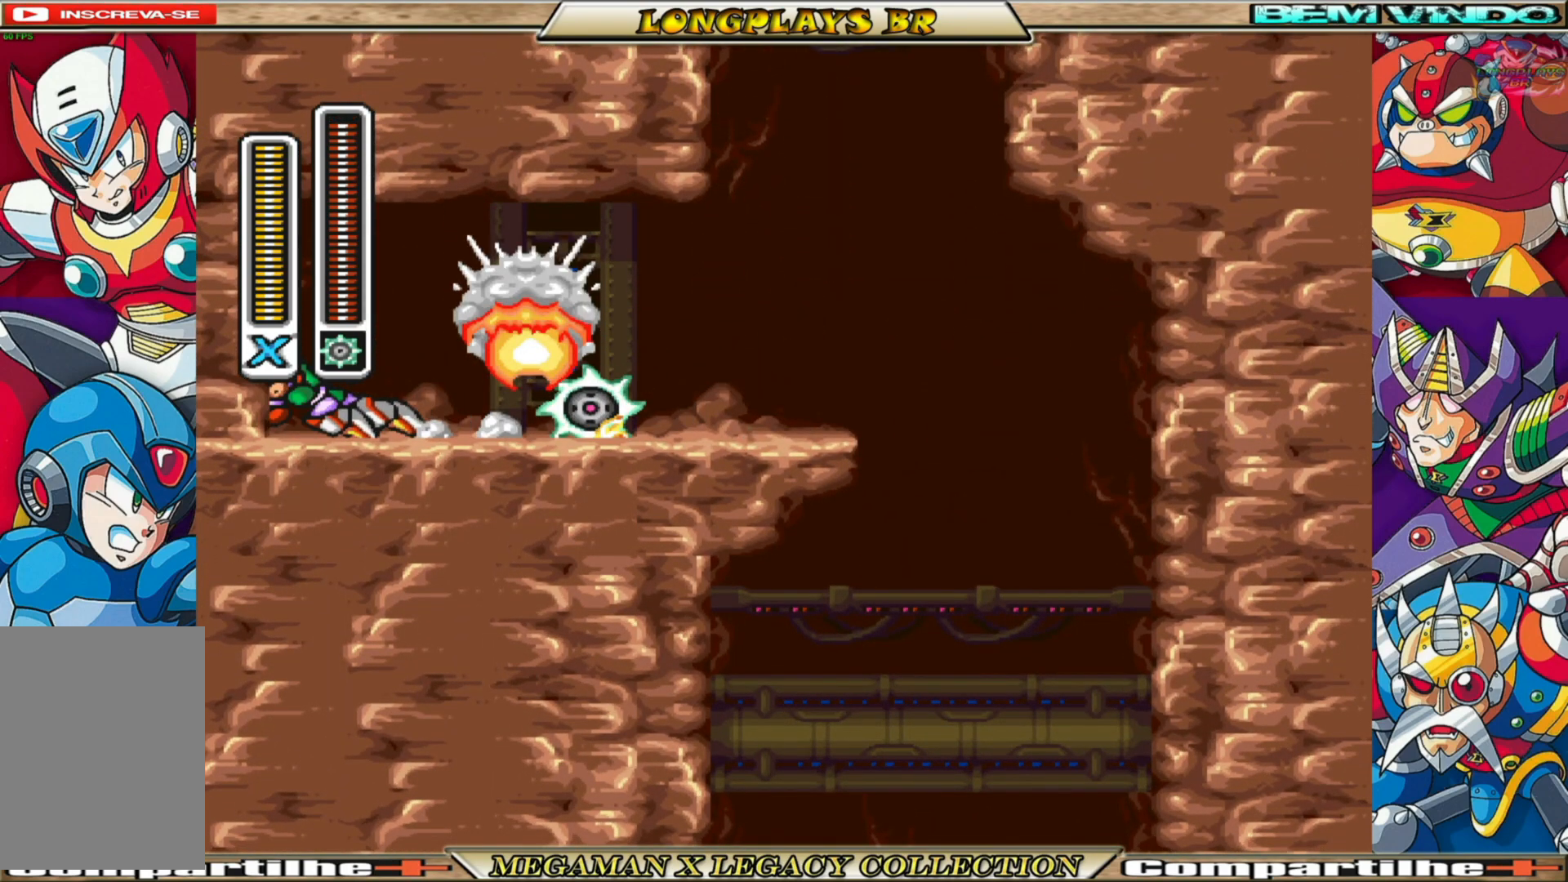
{"buttons": ["DPAD_RIGHT"], "left_stick": "center", "right_stick": "center", "events": []}
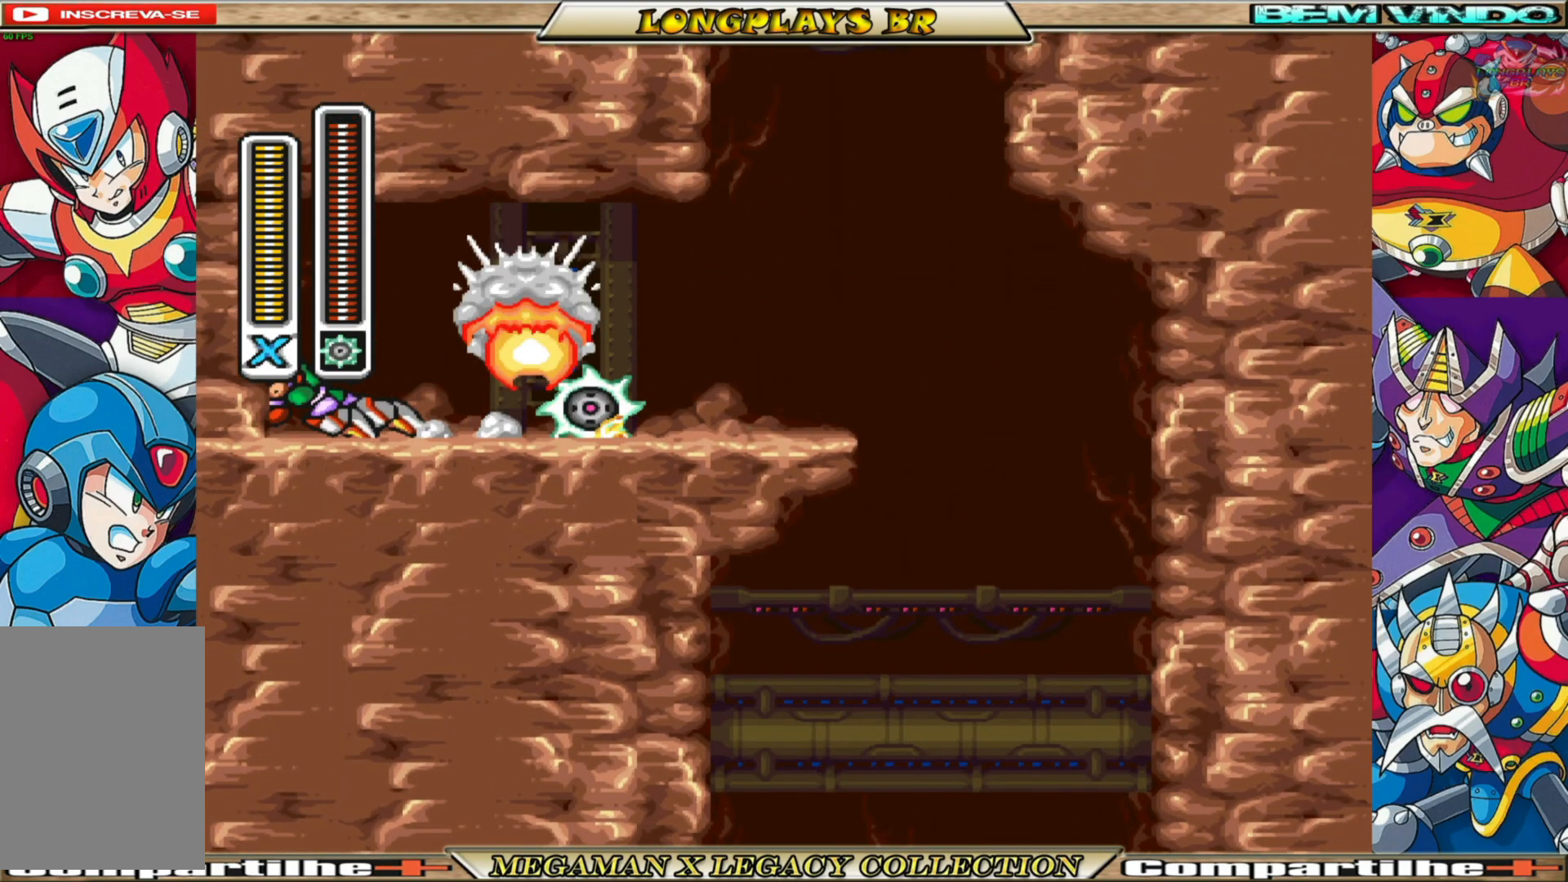
{"buttons": ["DPAD_RIGHT"], "left_stick": "center", "right_stick": "center", "events": []}
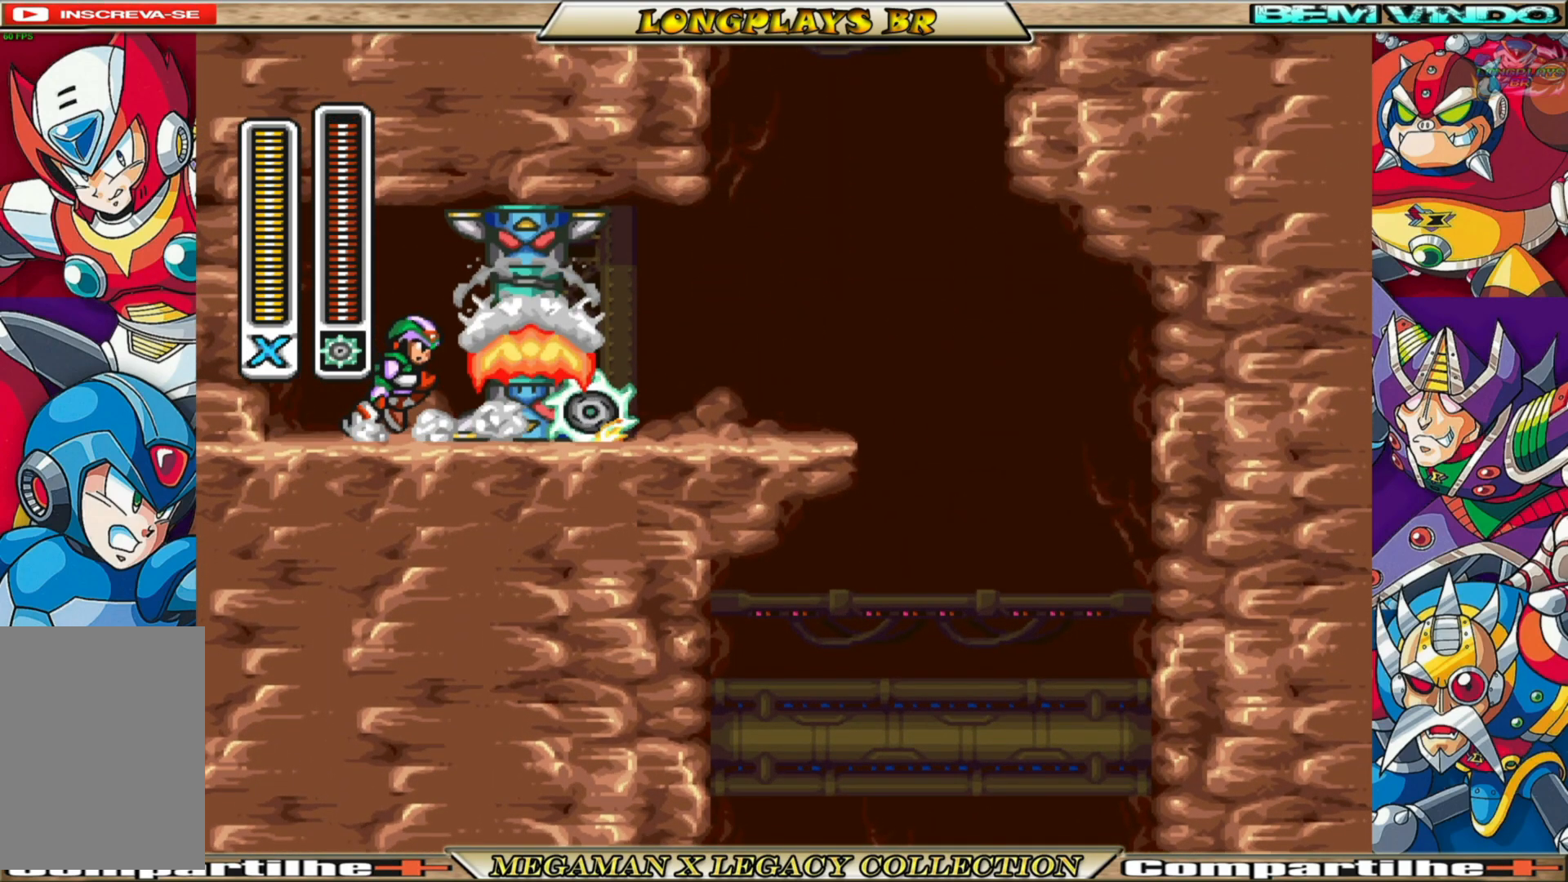
{"buttons": ["A", "B", "DPAD_RIGHT"], "left_stick": "center", "right_stick": "center", "events": [[117, "B", "down"], [450, "A", "down"]]}